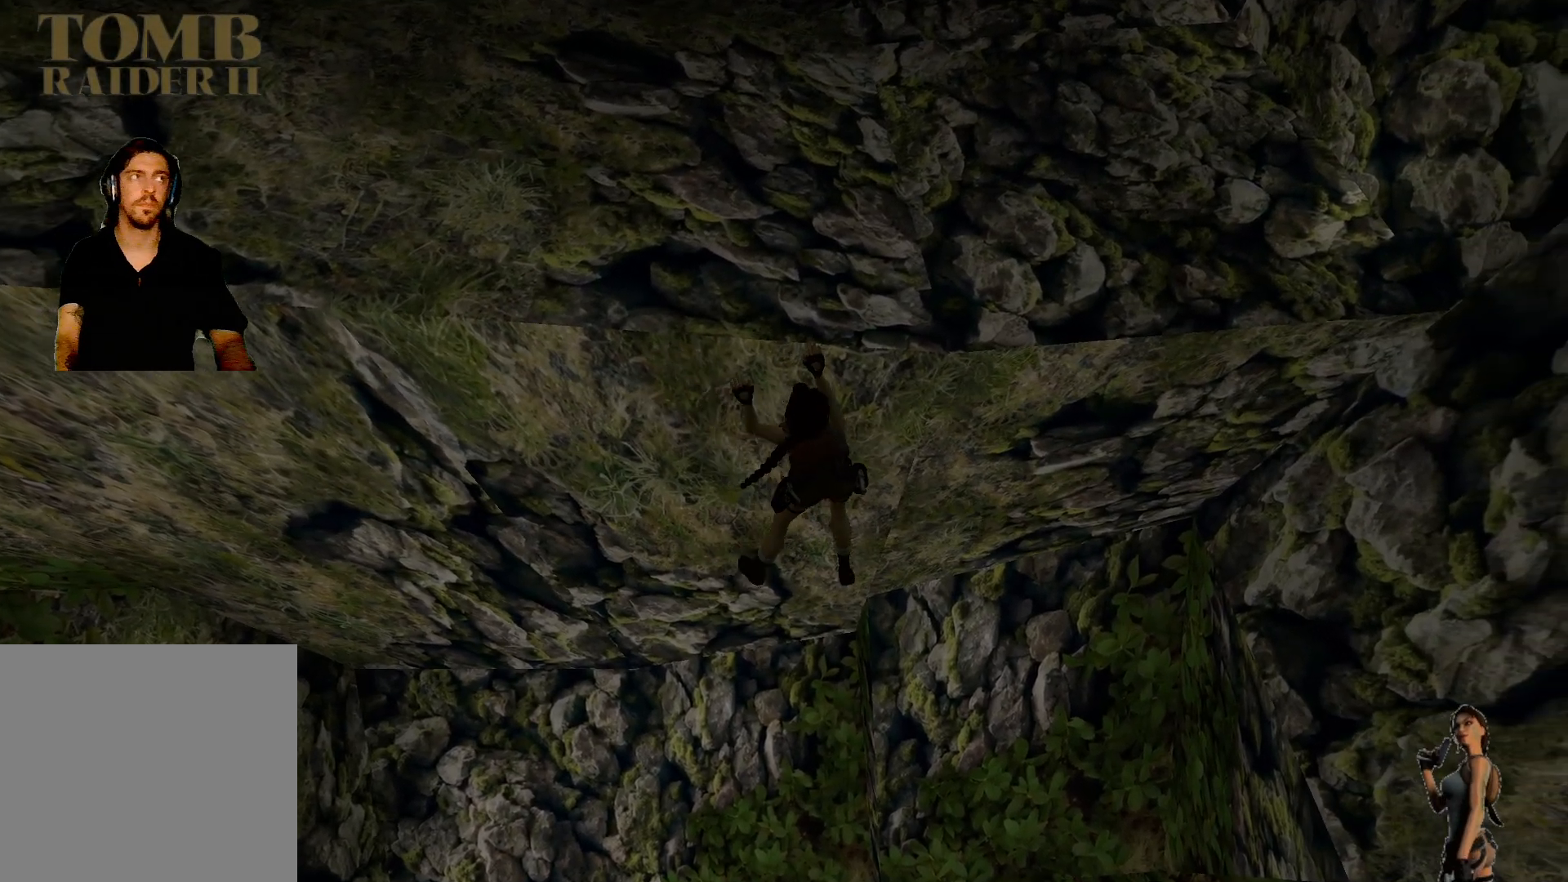
Gameplay with keyboard; each line is a JSON object with the keys held at the frame after it. "events" lists presses ("down") and releases ("up") of "1", "2", "3", "4", "5", "a", "alt", "b", "c", "ctrl", "d", "e", "f", "g", "q", "r", "s", "shift", "space", "t", "tab", "tilde", "v", "w", "x" and "z" between this image and that frame as [ms after this image, input, new state], when the widget could be followed in between. No other keys are recorded. Mouse input is not recorded.
{"keys": ["ctrl"], "events": []}
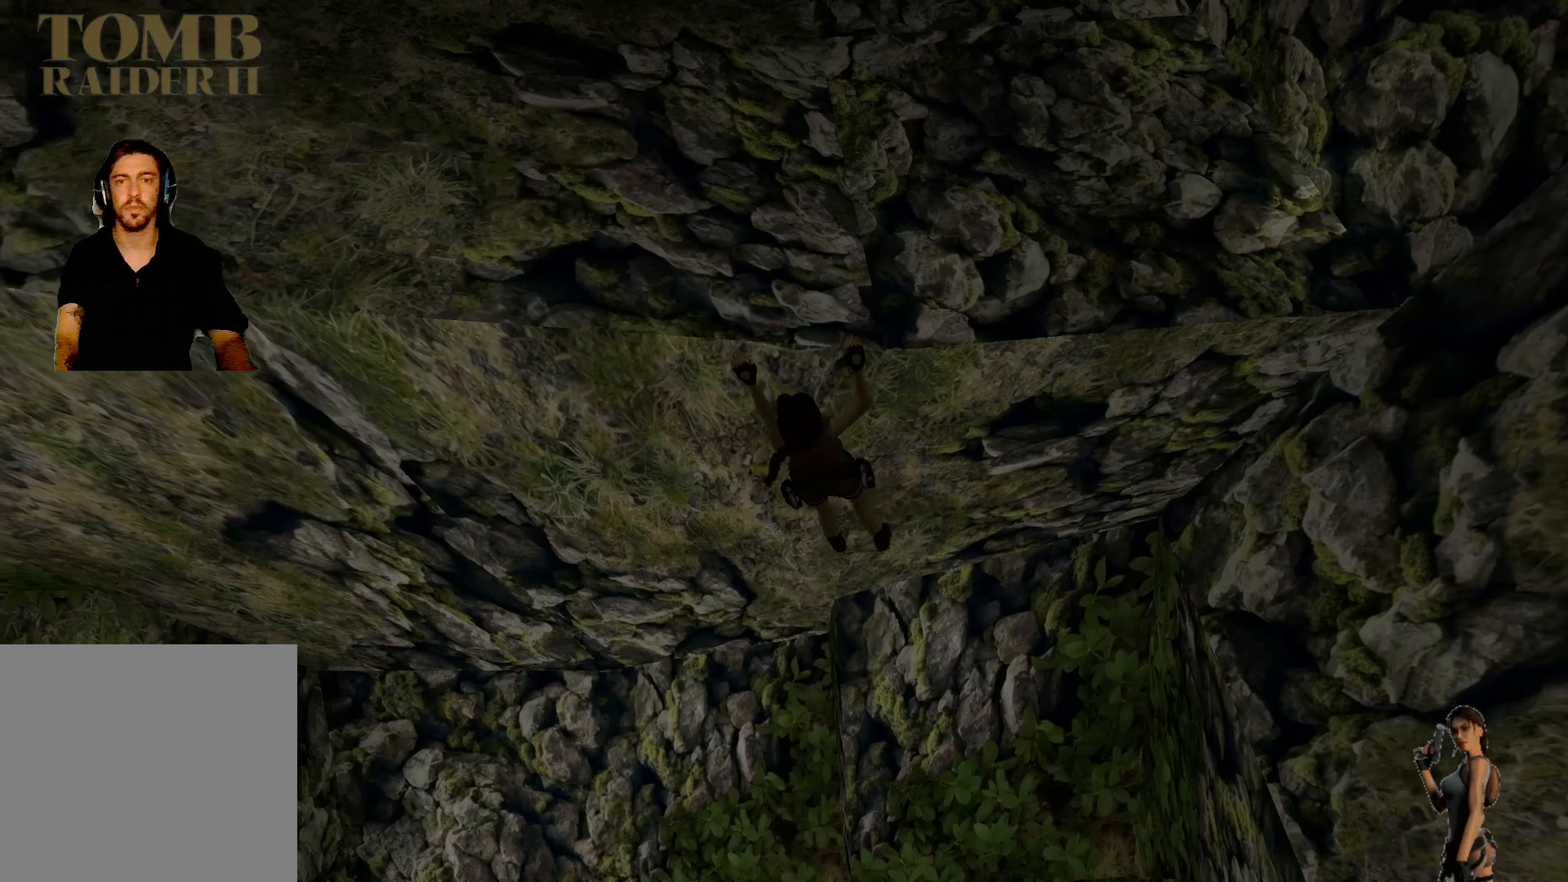
{"keys": ["ctrl"], "events": []}
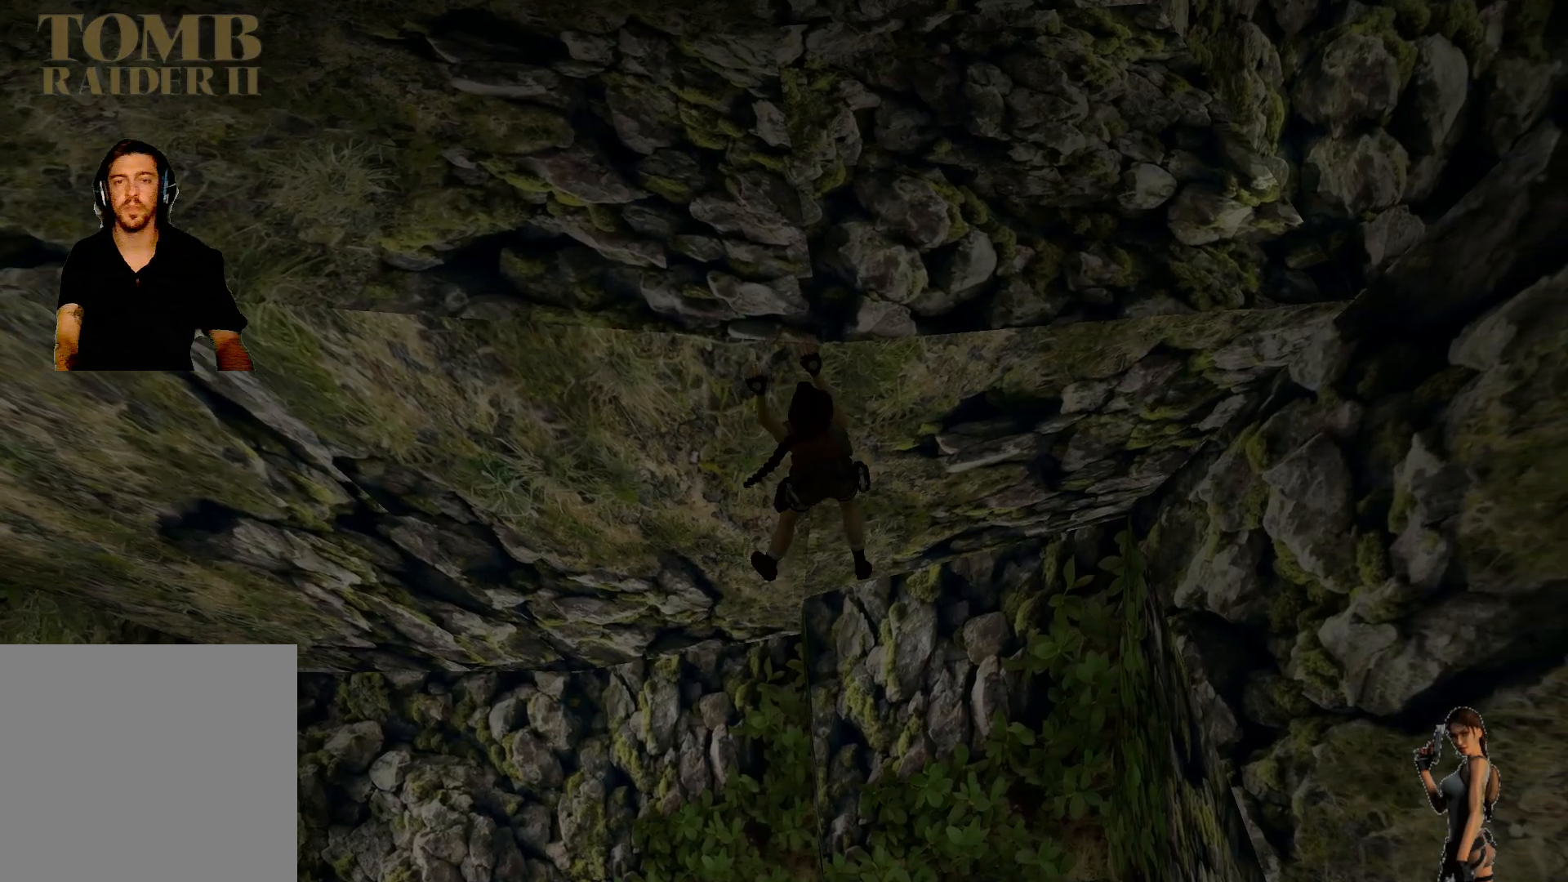
{"keys": ["ctrl"], "events": []}
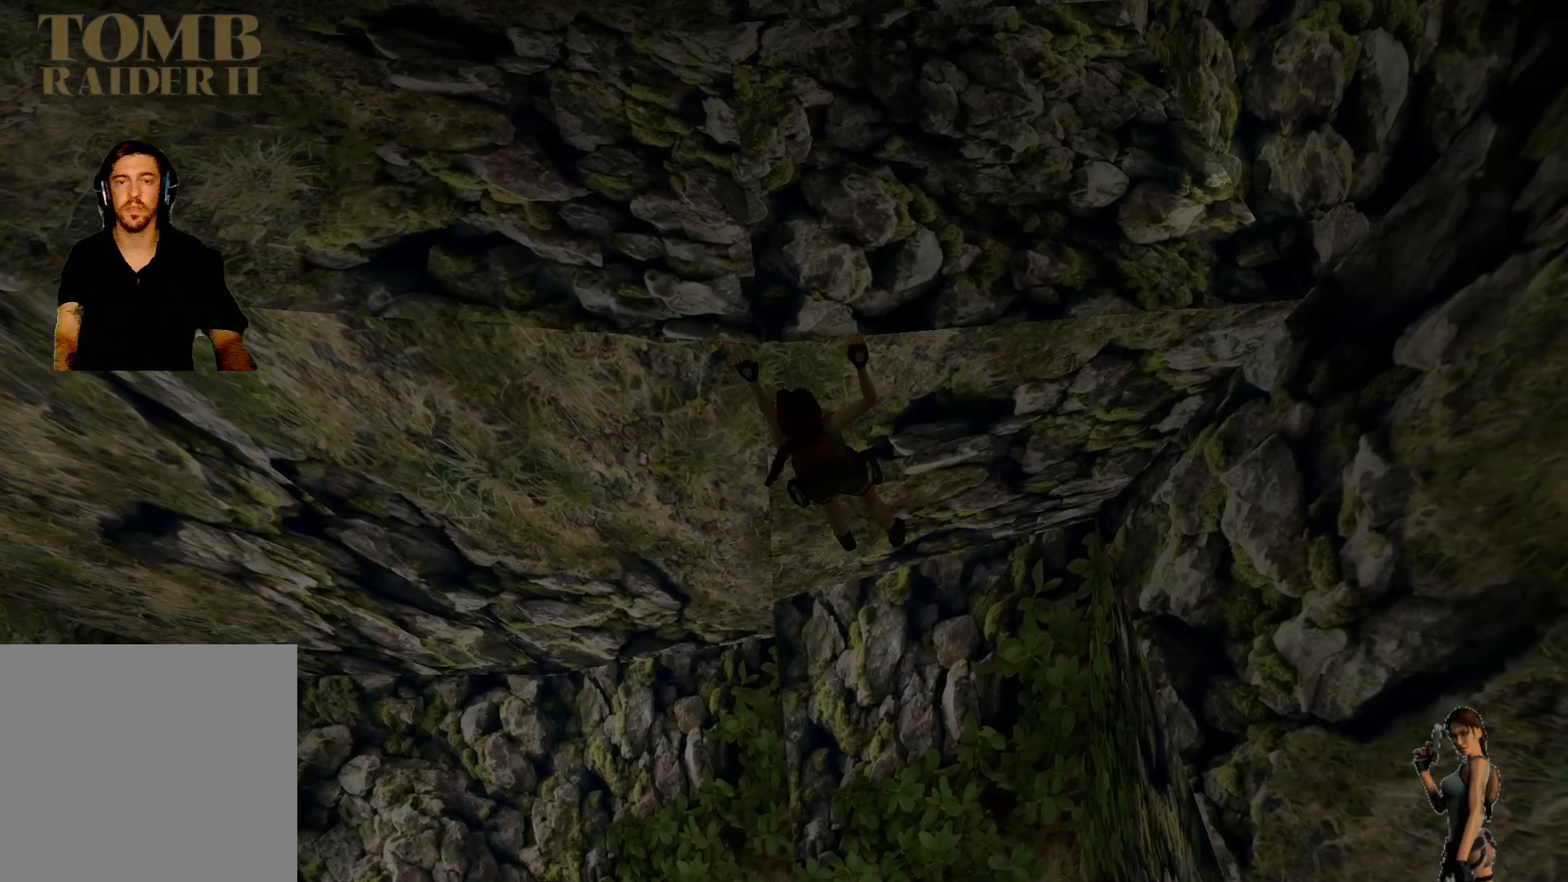
{"keys": ["ctrl"], "events": []}
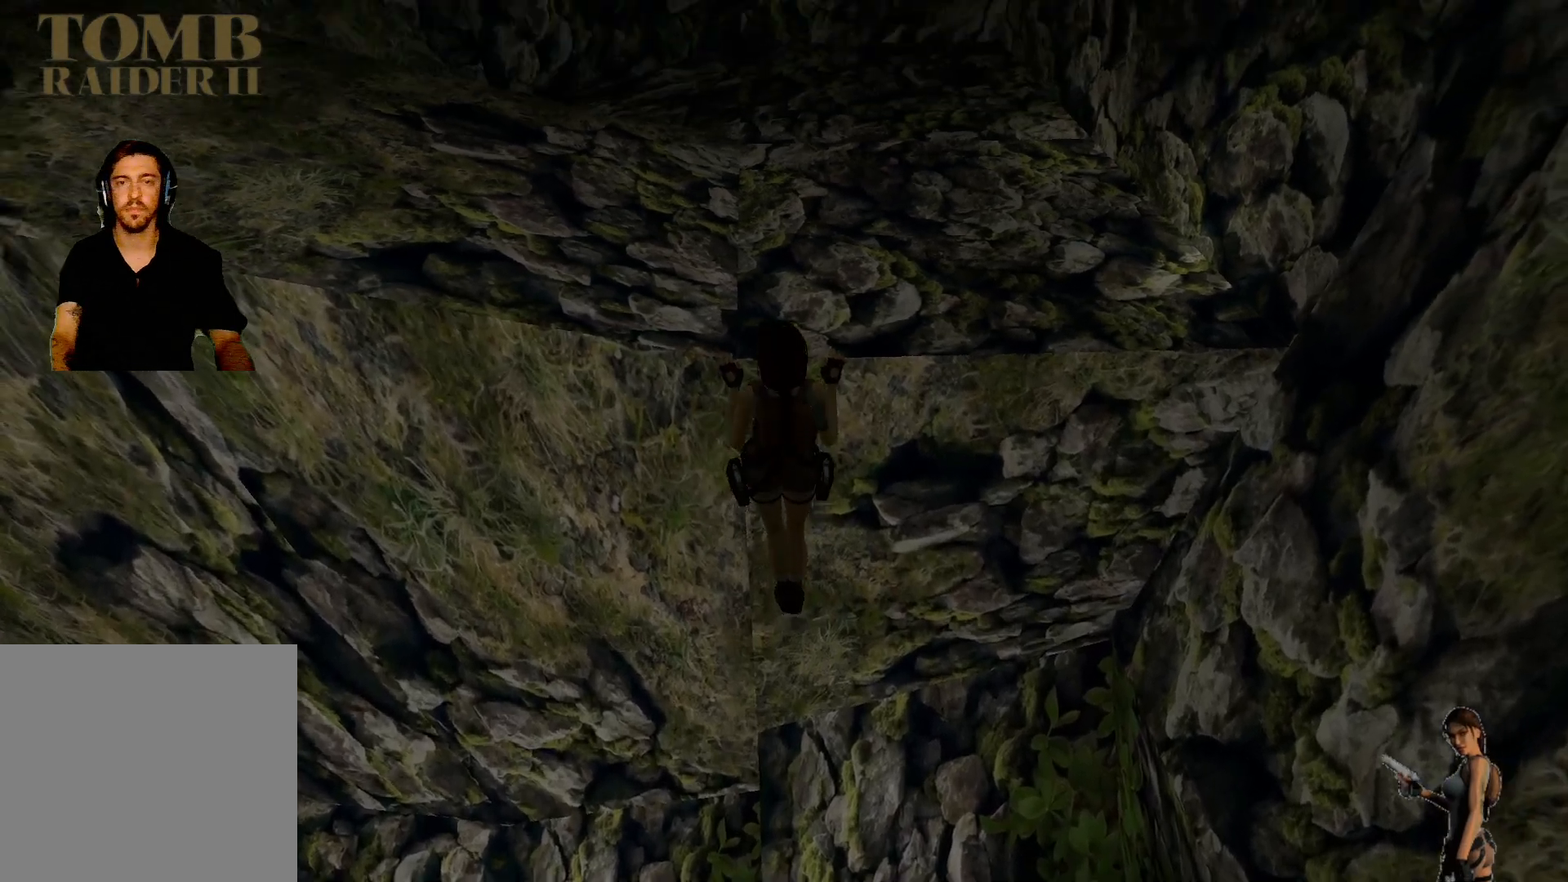
{"keys": ["ctrl"], "events": []}
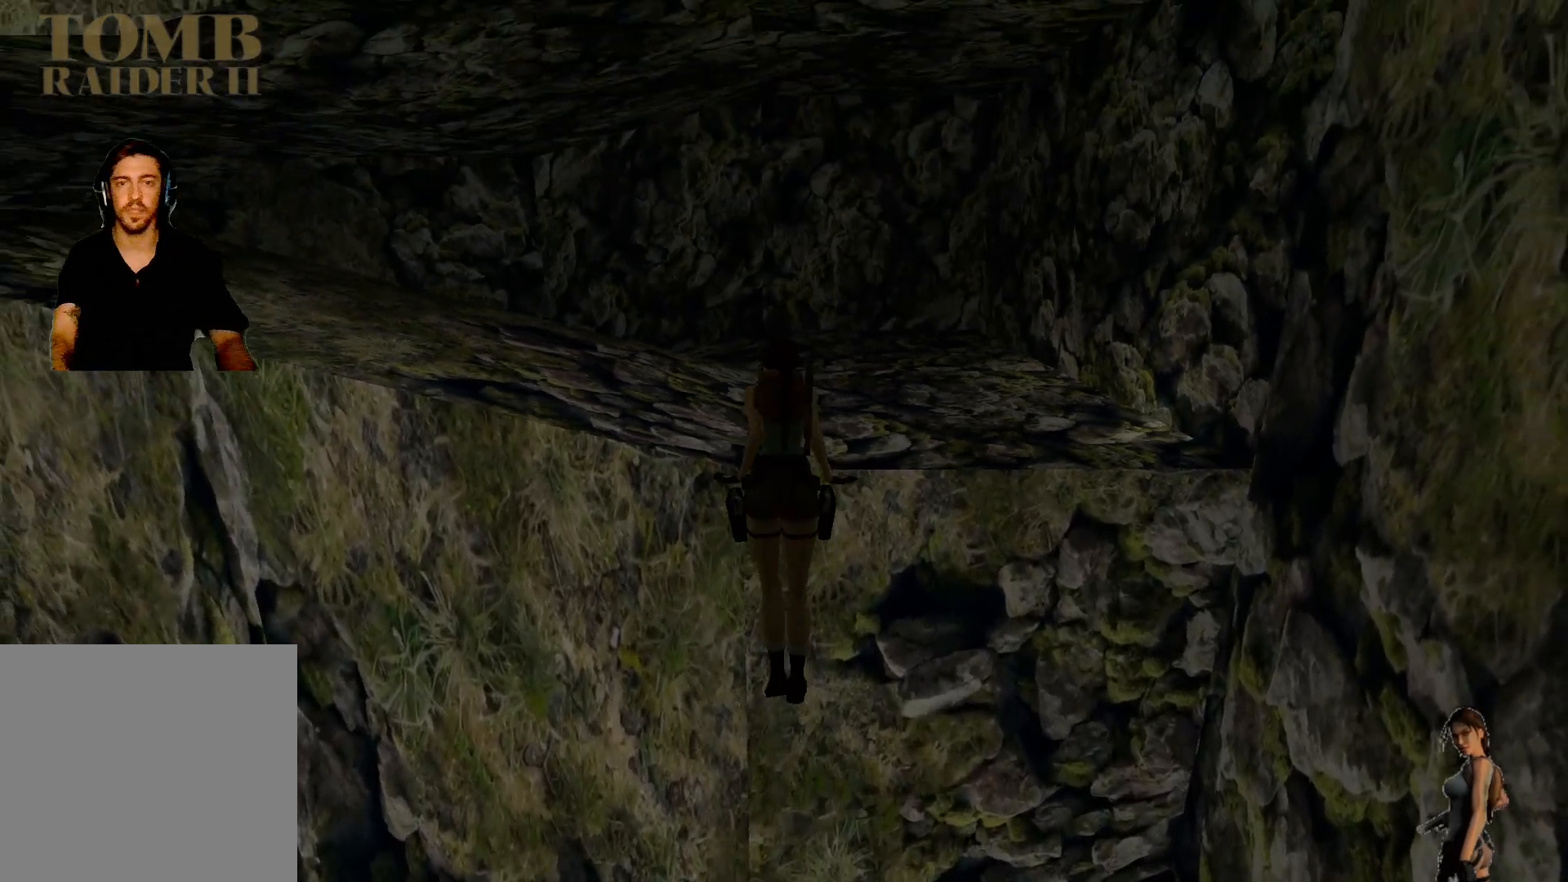
{"keys": [], "events": [[467, "ctrl", "up"]]}
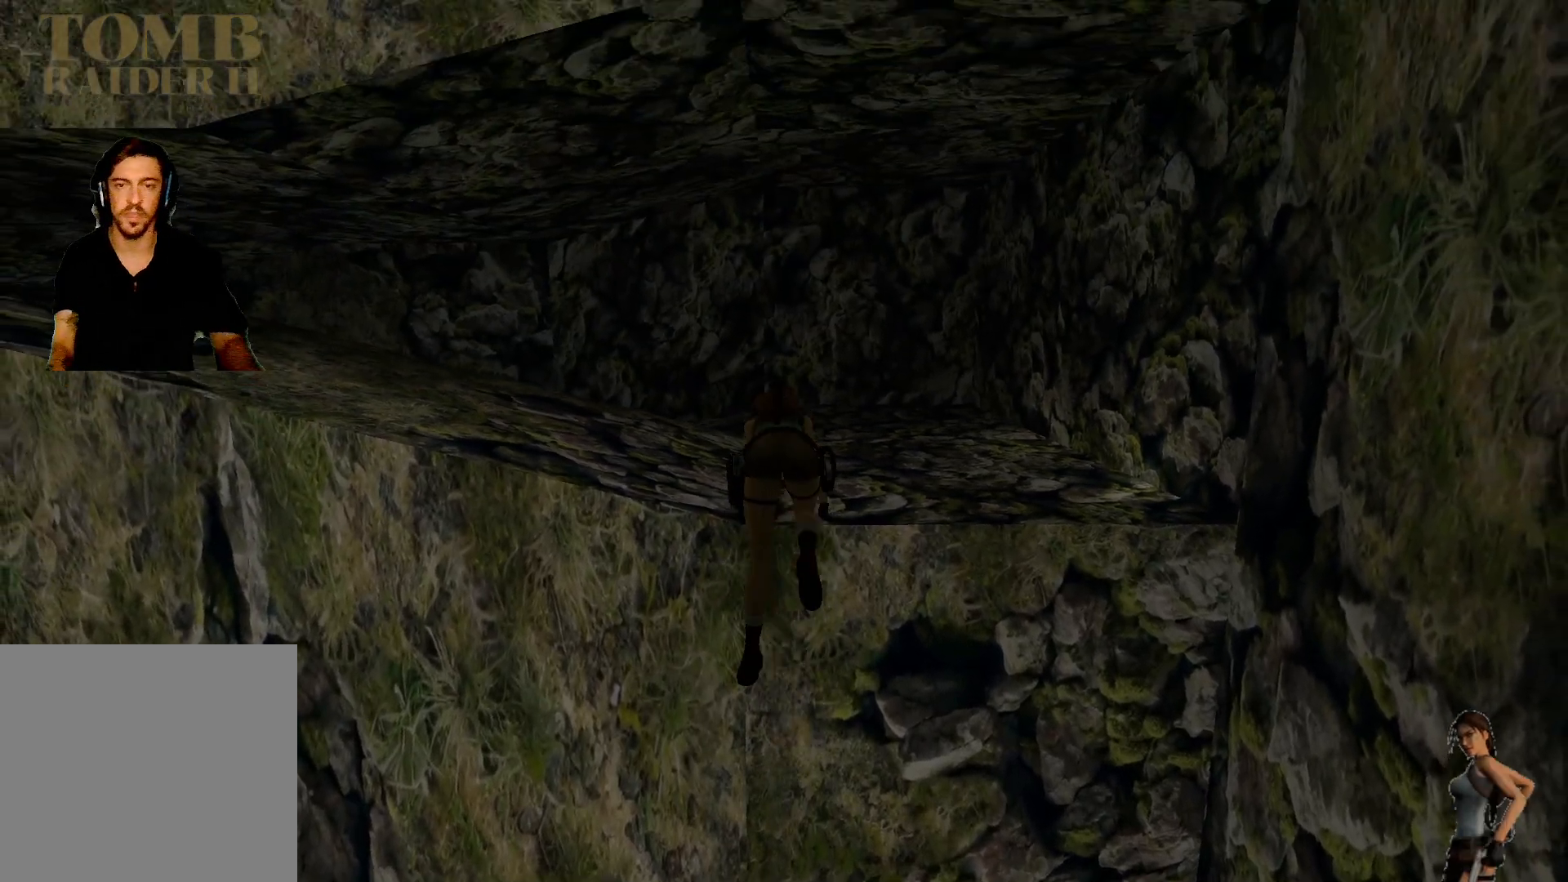
{"keys": [], "events": []}
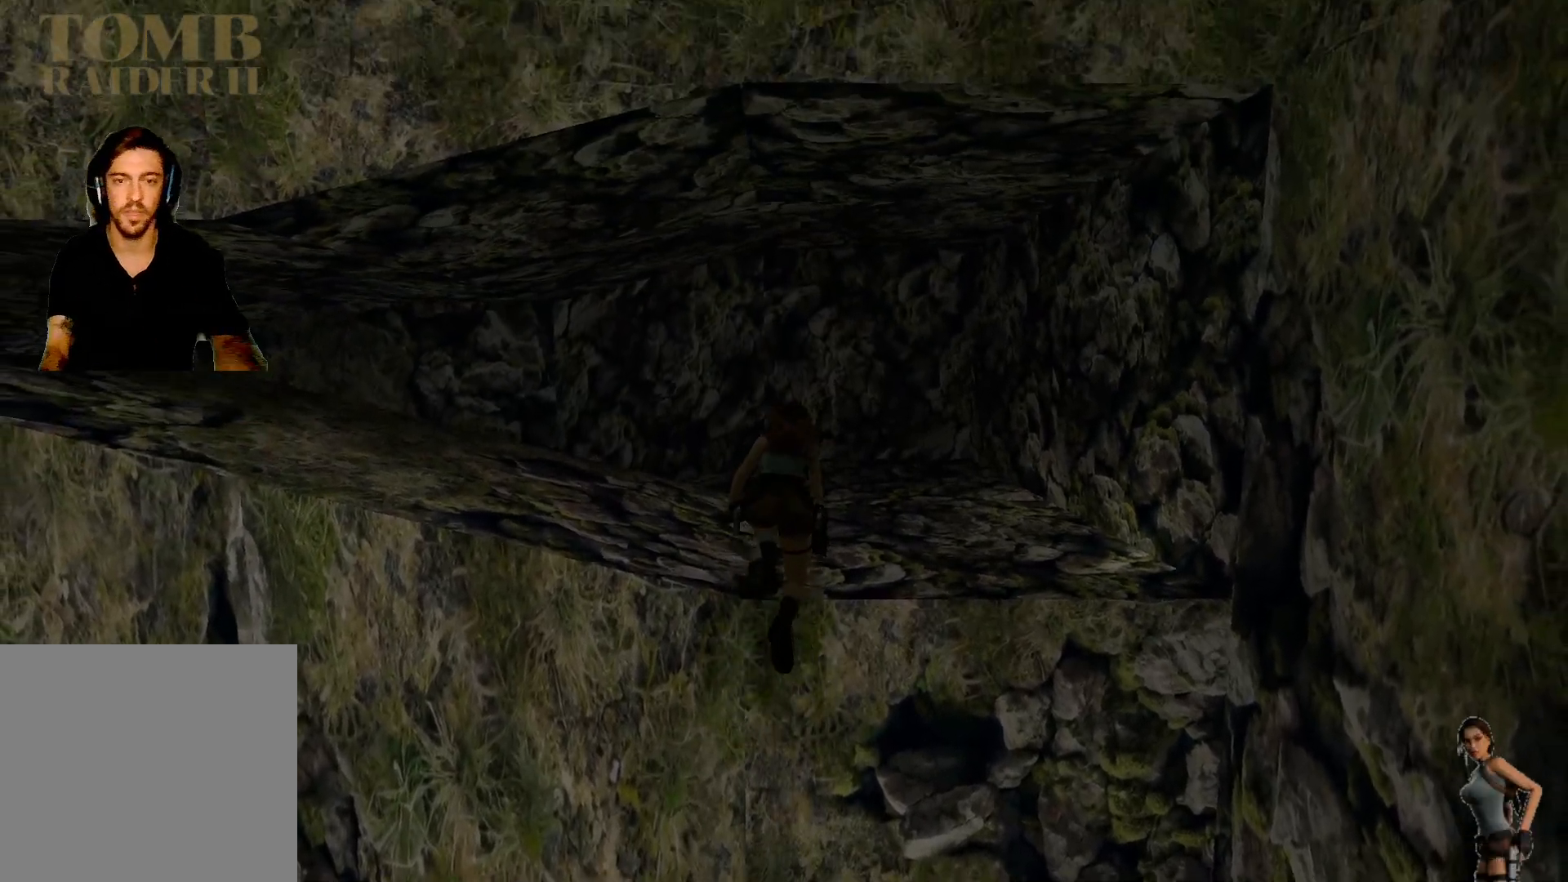
{"keys": [], "events": []}
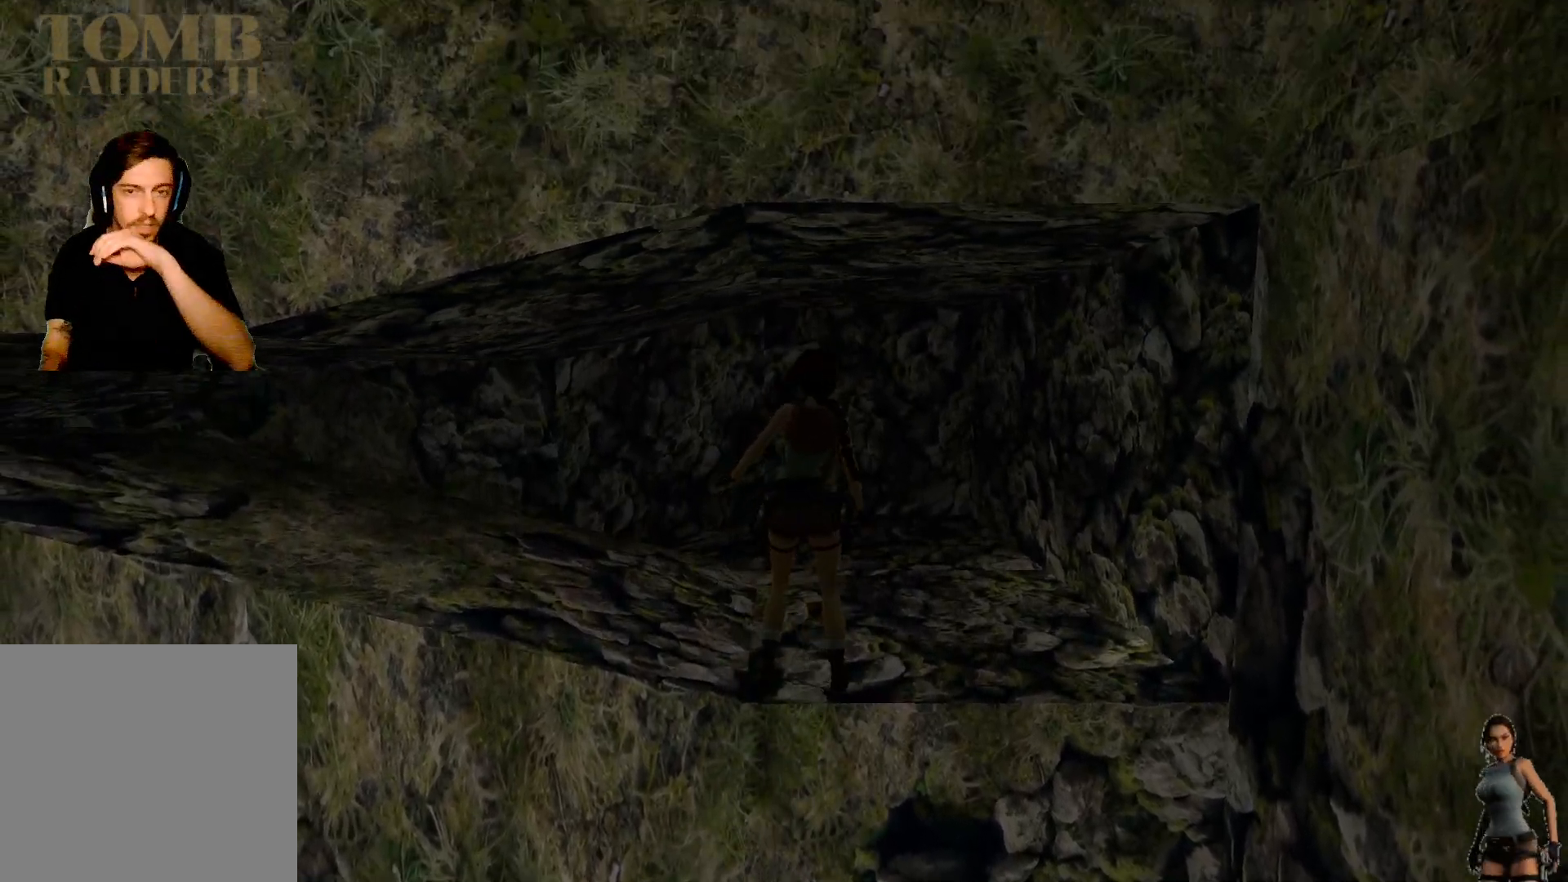
{"keys": [], "events": []}
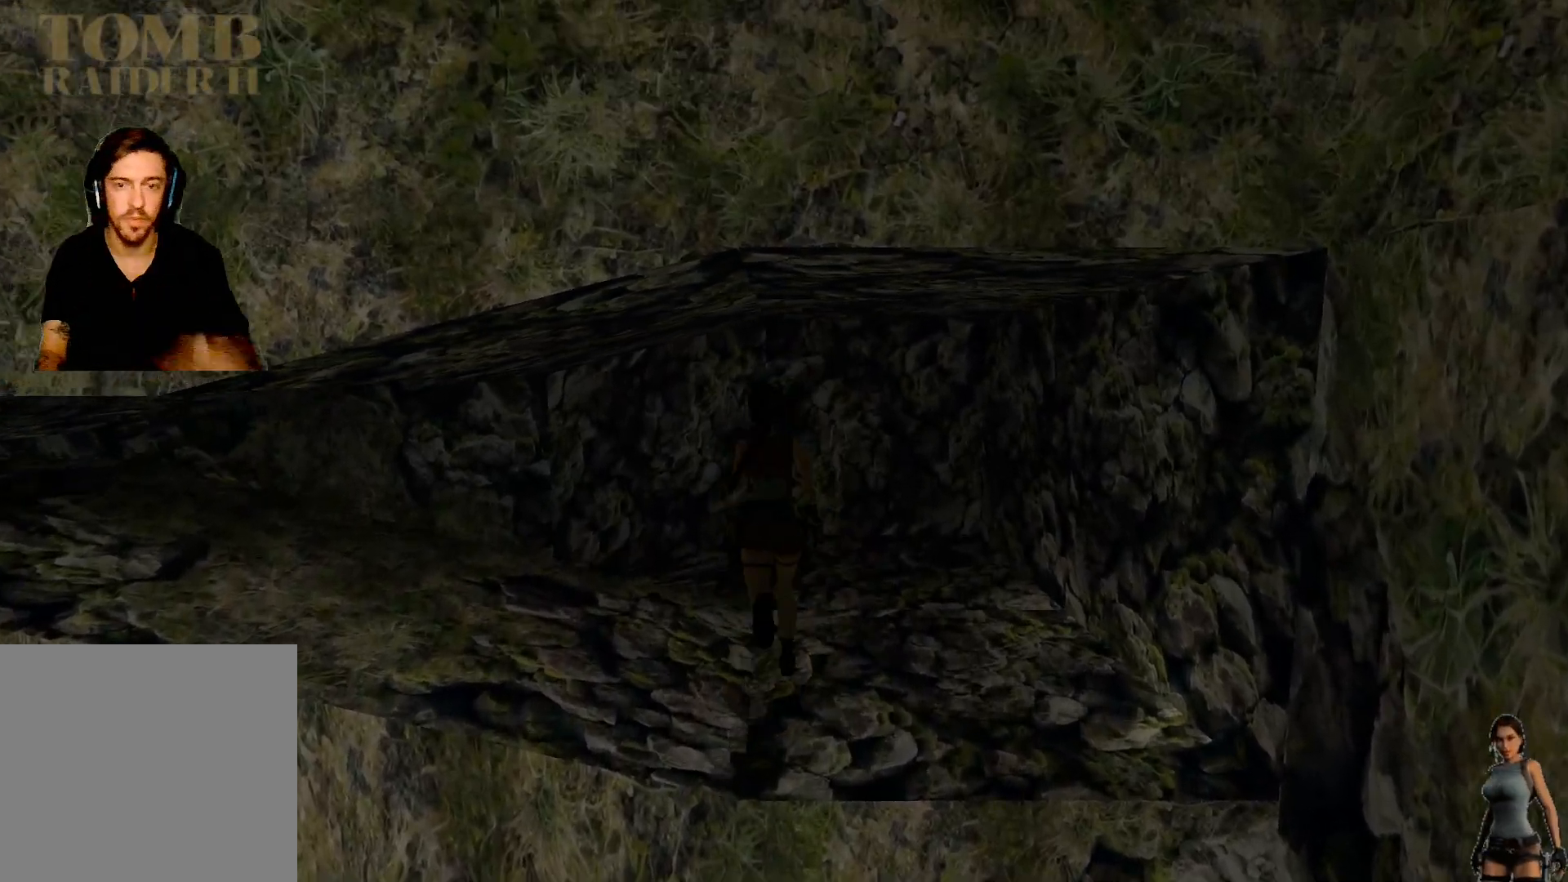
{"keys": [], "events": []}
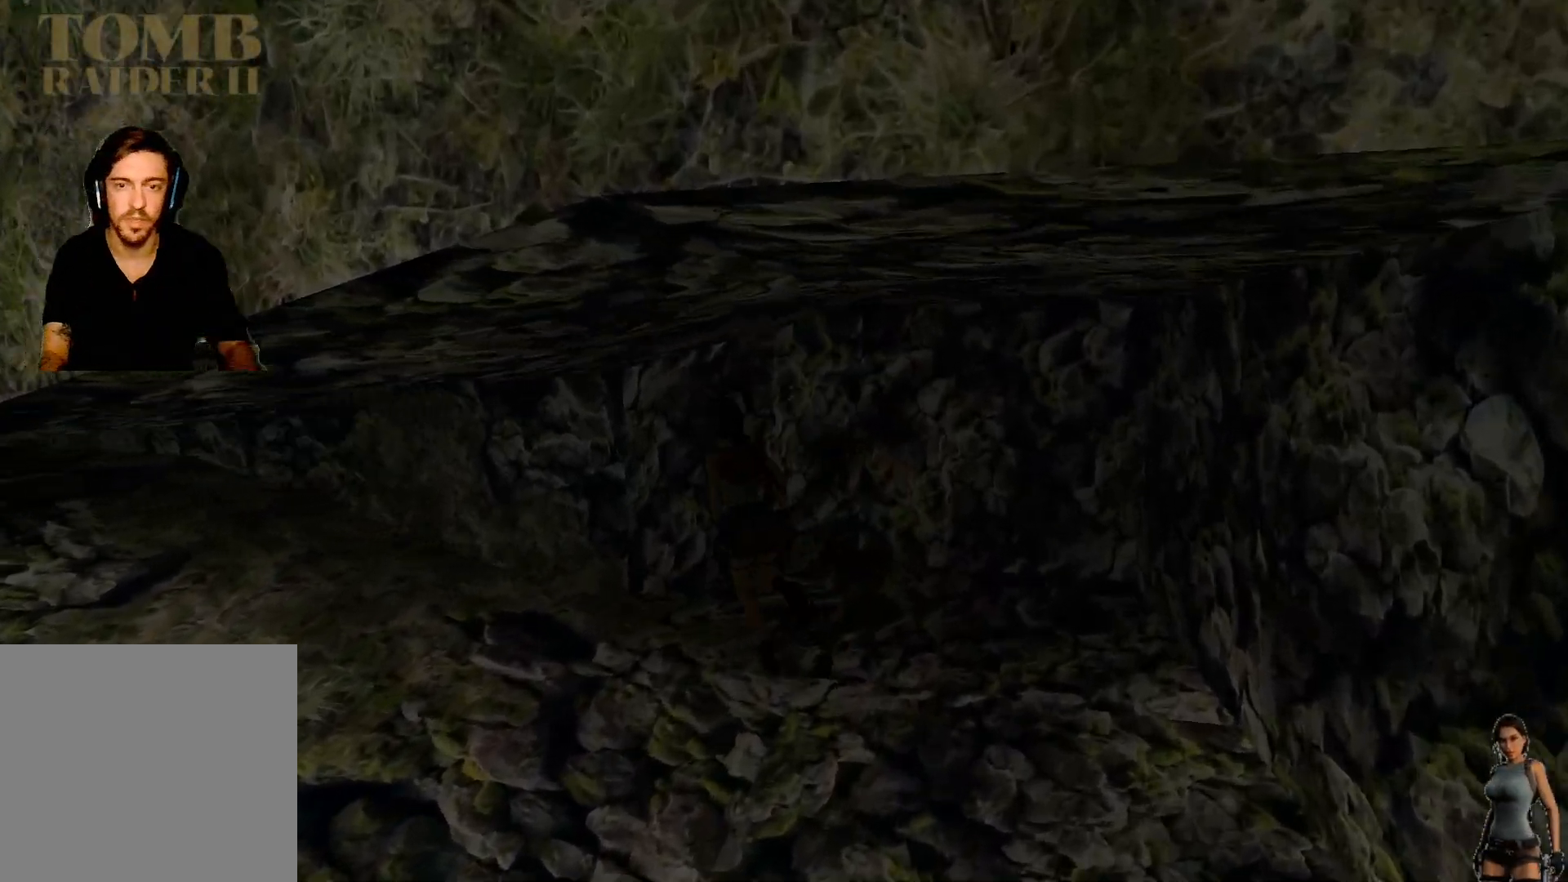
{"keys": [], "events": []}
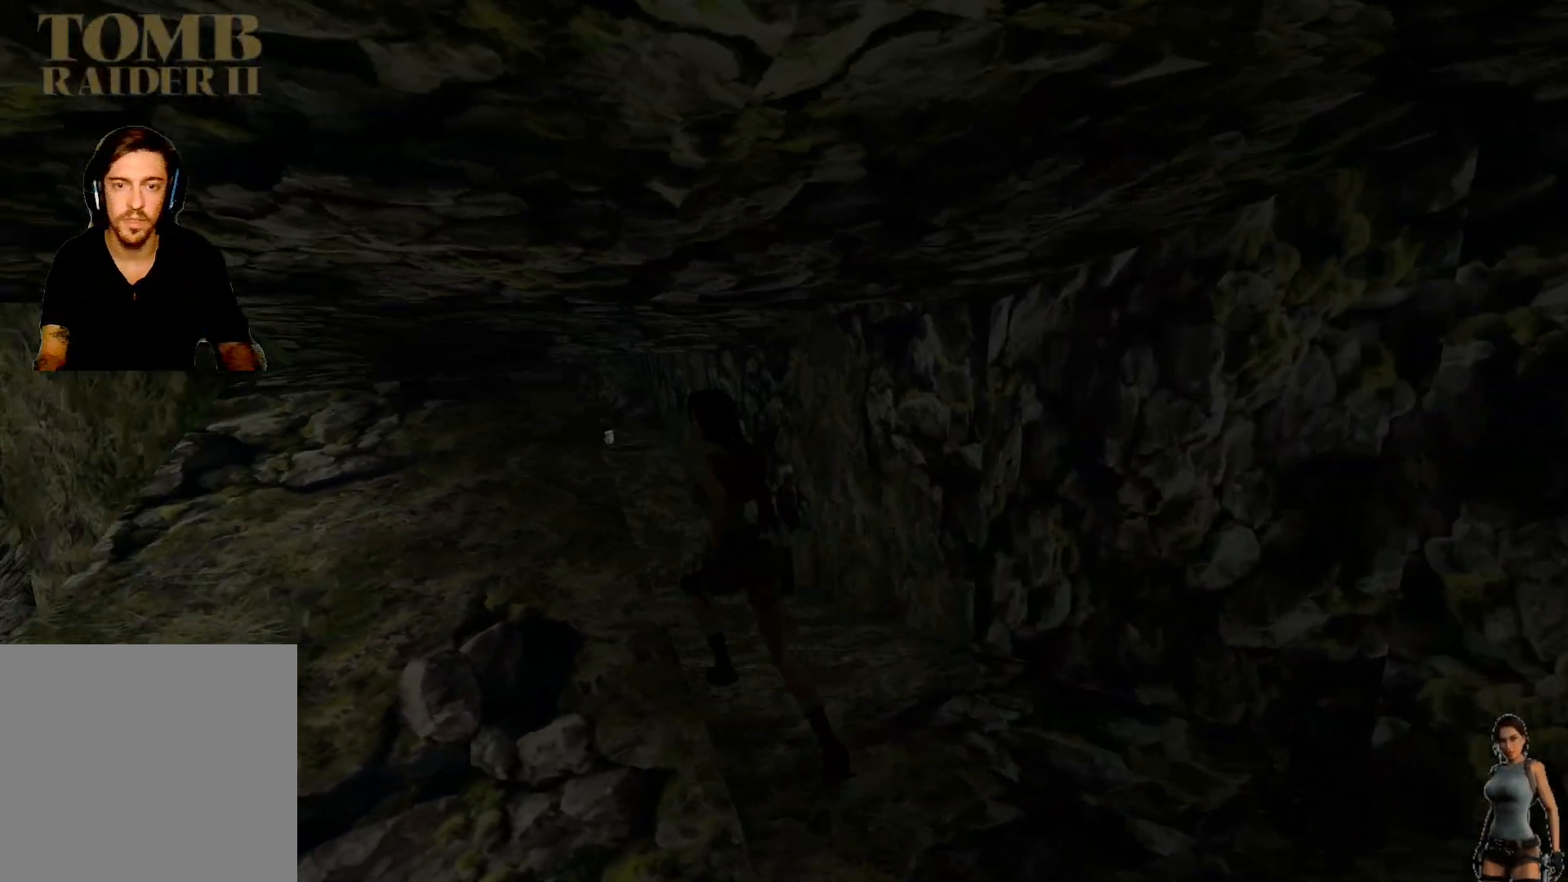
{"keys": [], "events": []}
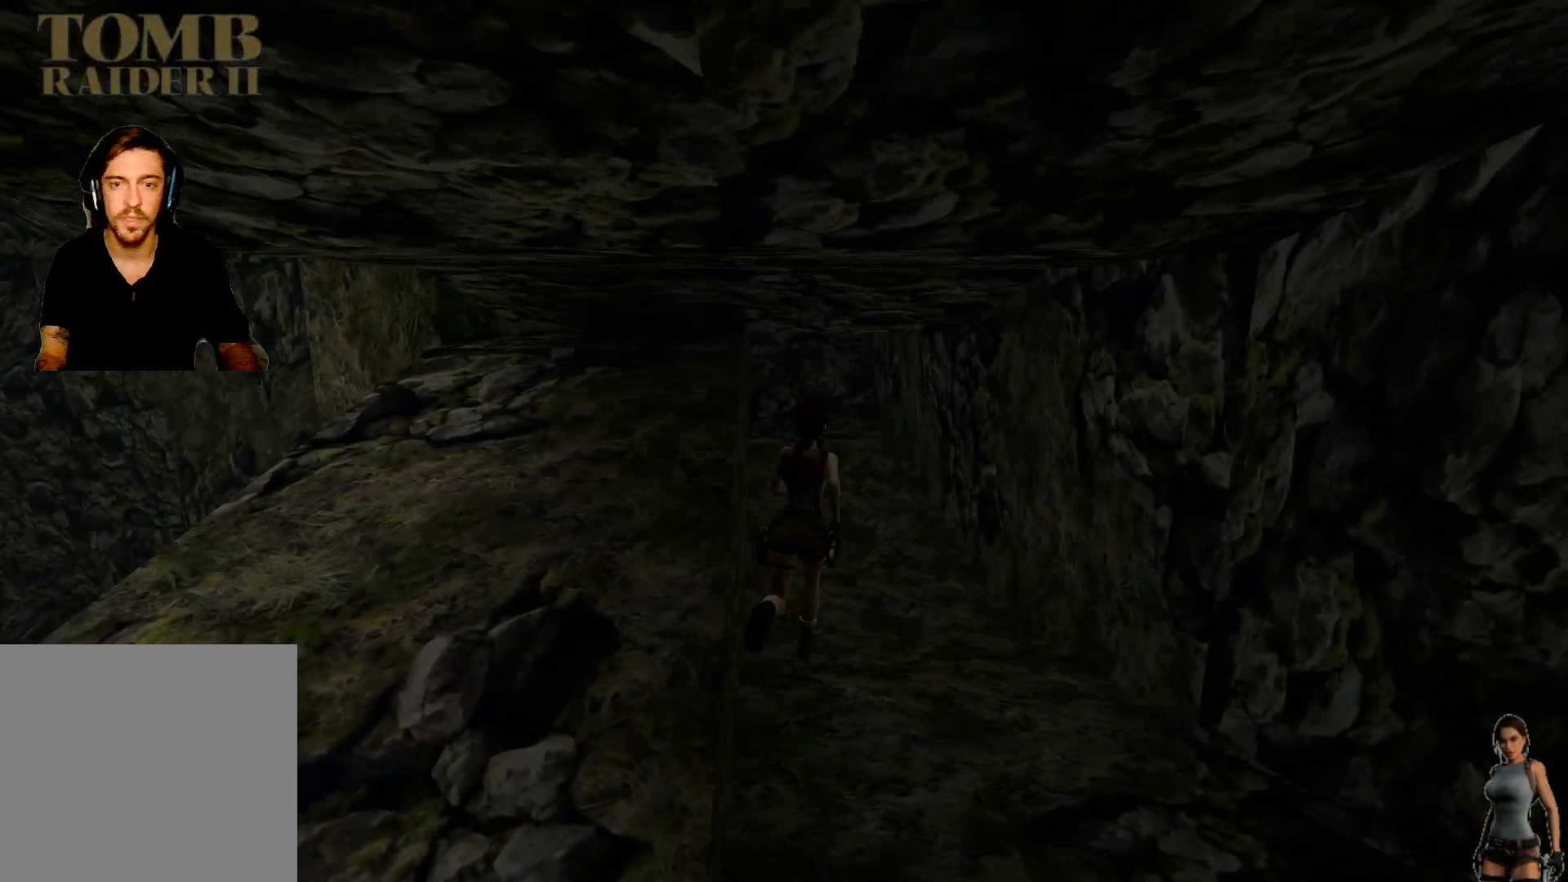
{"keys": [], "events": []}
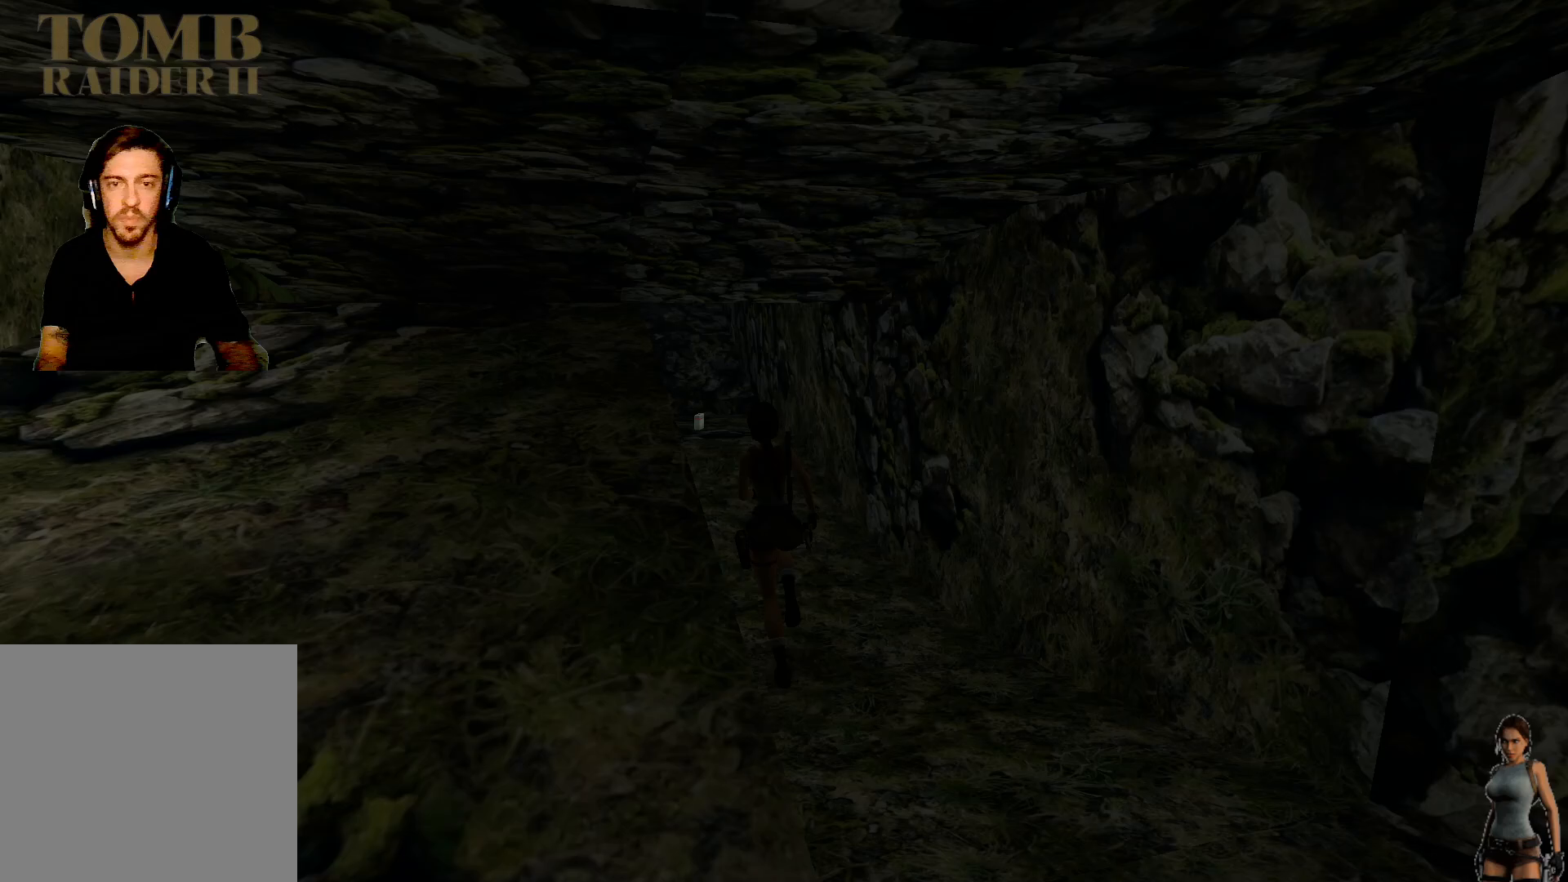
{"keys": [], "events": []}
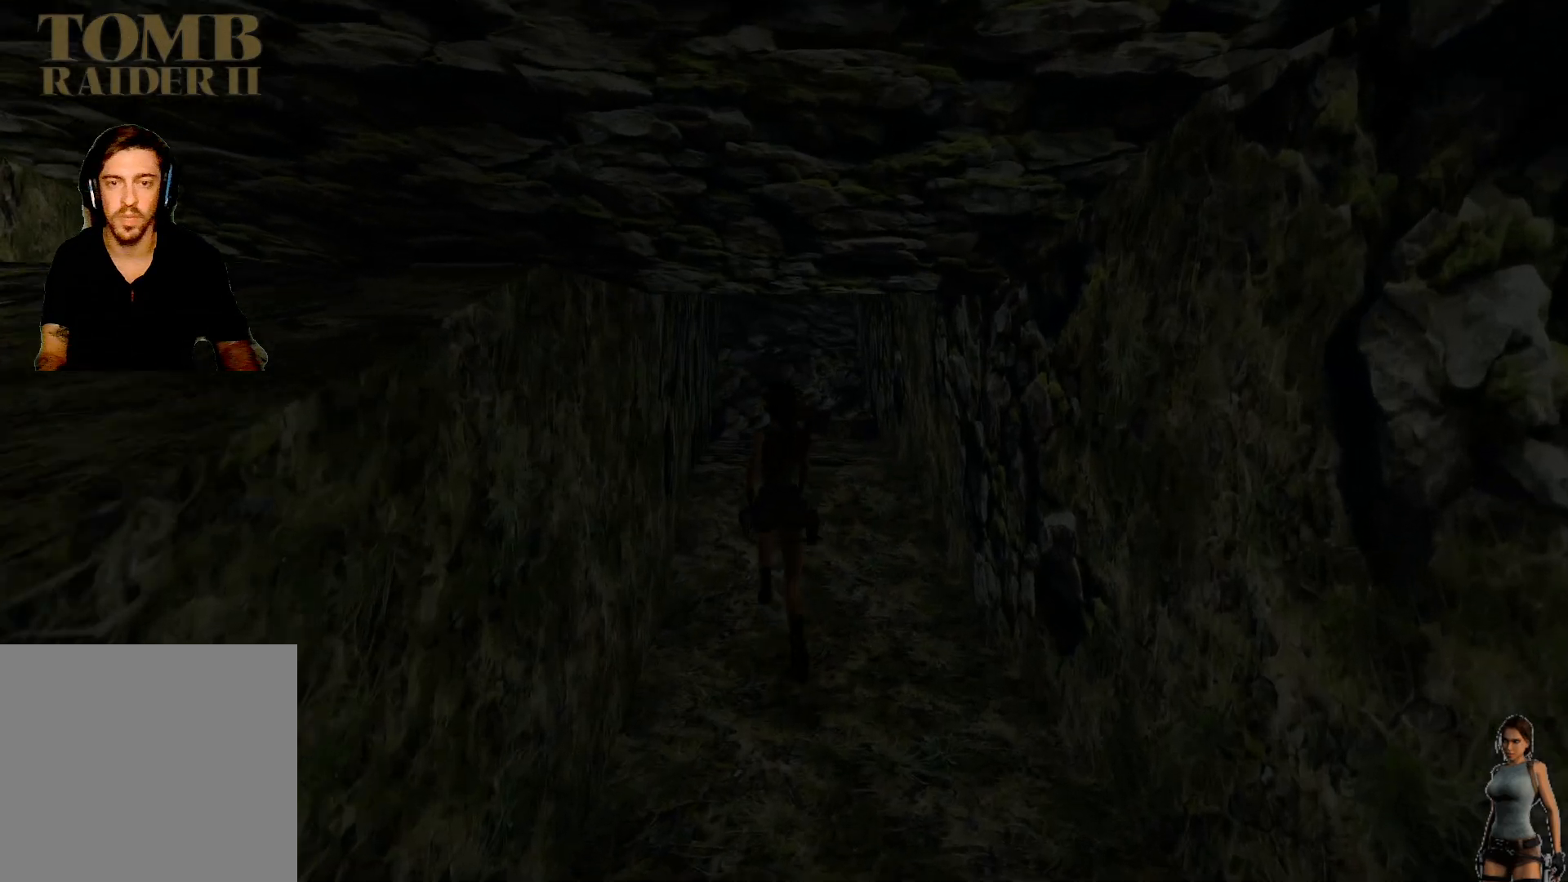
{"keys": [], "events": []}
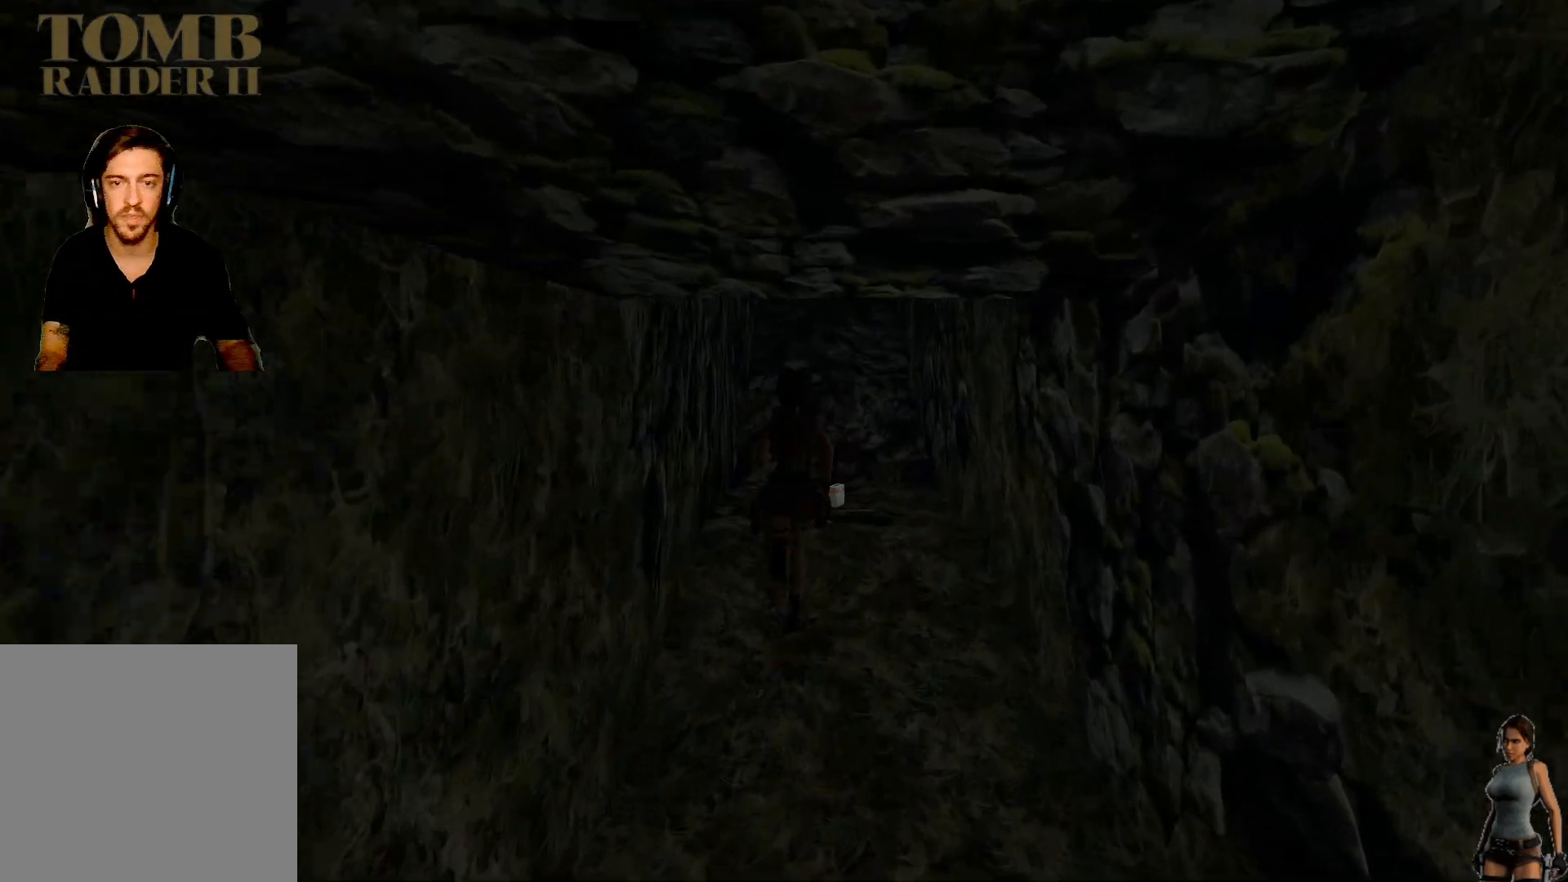
{"keys": [], "events": []}
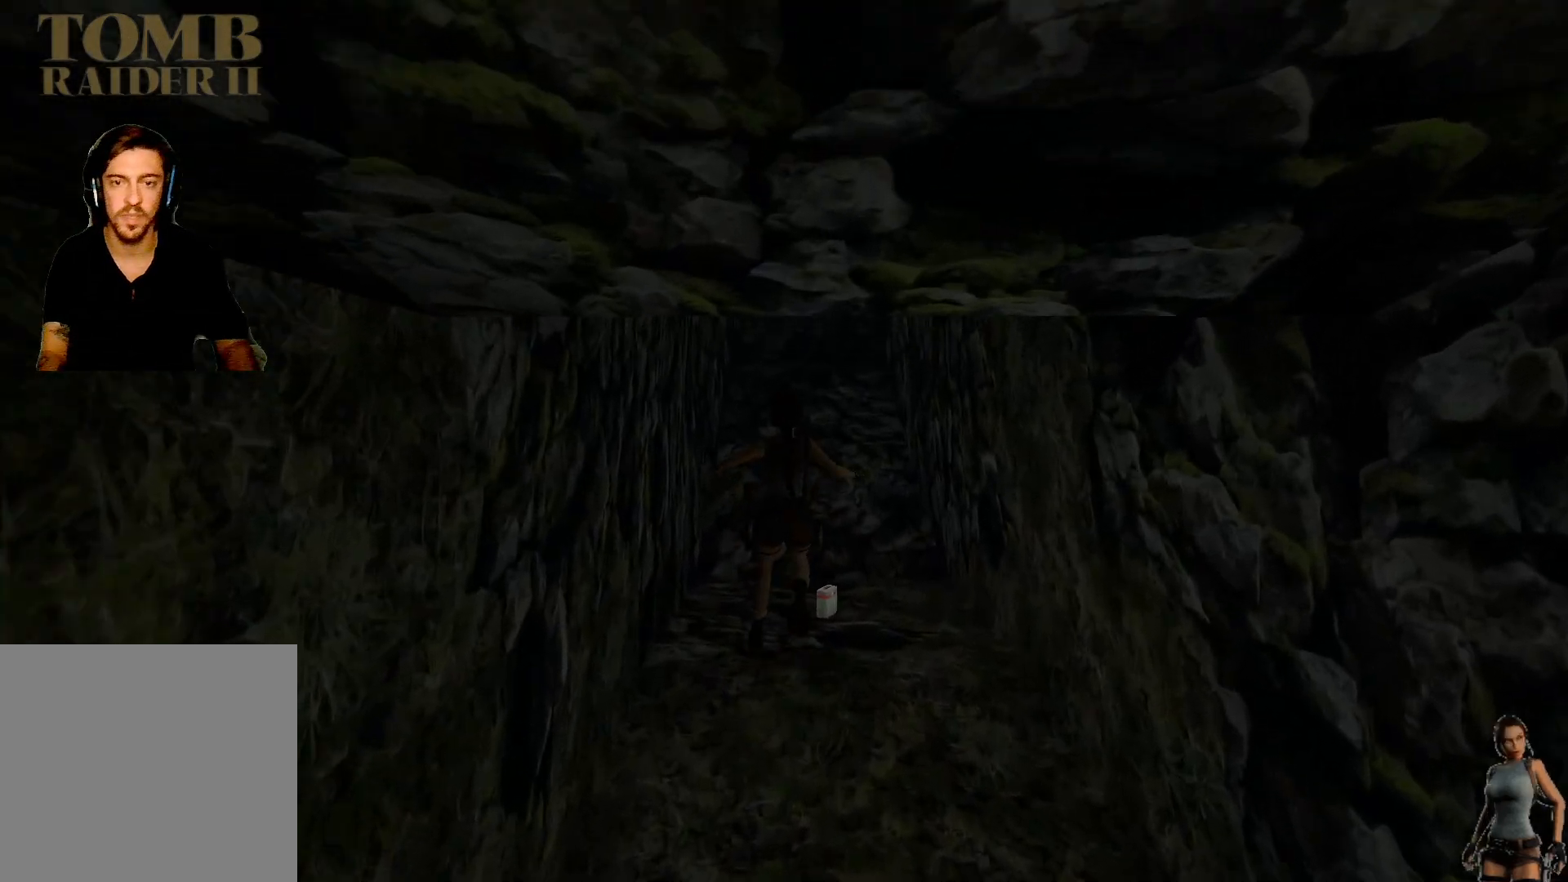
{"keys": [], "events": [[317, "ctrl", "down"], [417, "ctrl", "up"]]}
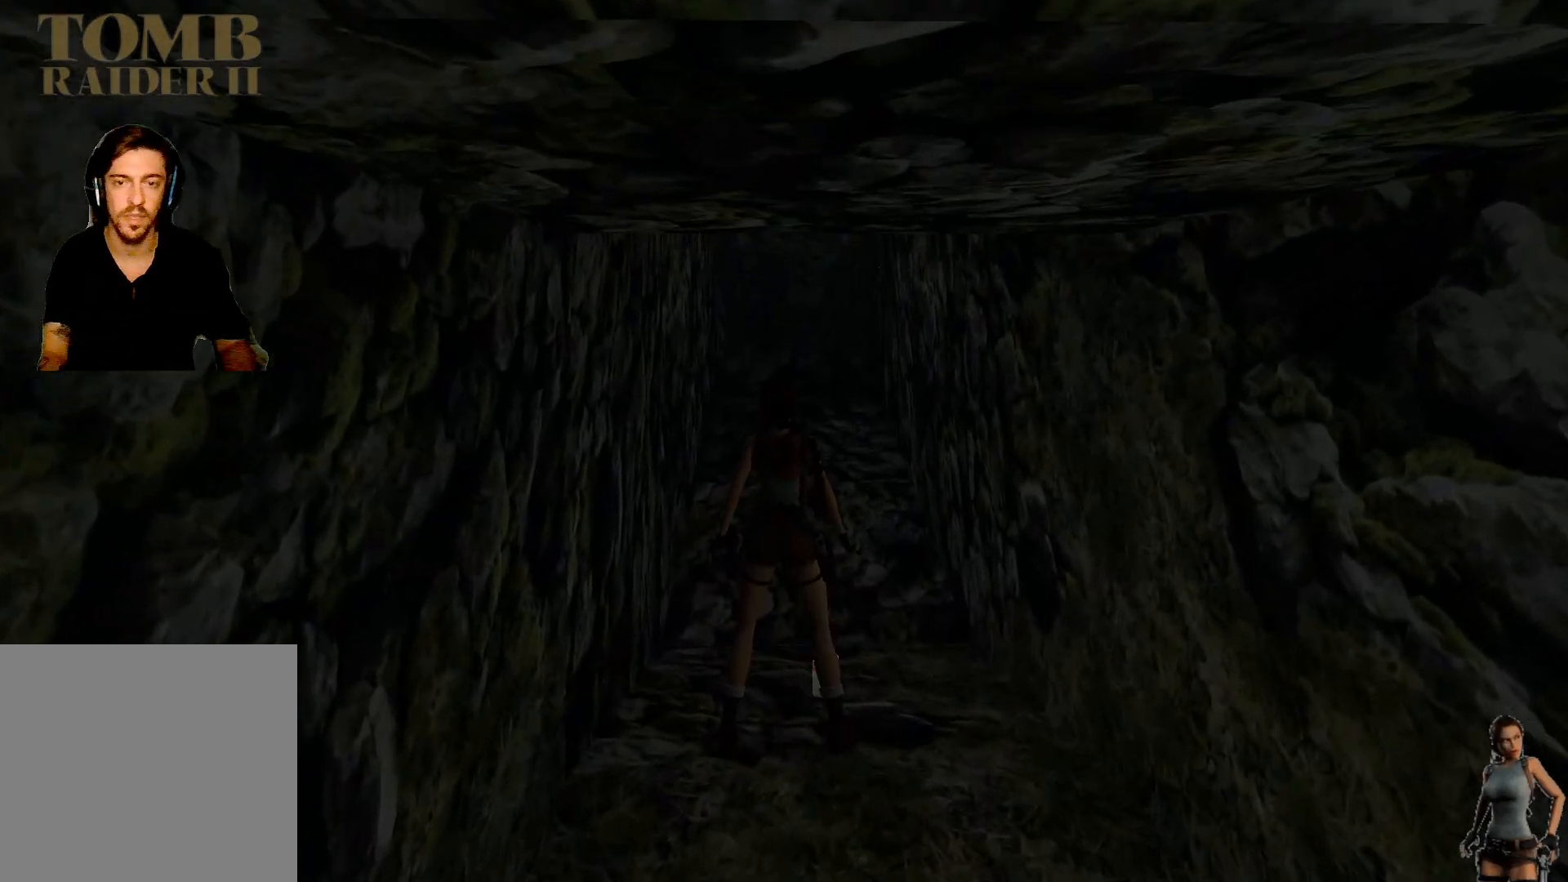
{"keys": ["shift"], "events": [[17, "ctrl", "down"], [217, "ctrl", "up"], [317, "shift", "down"]]}
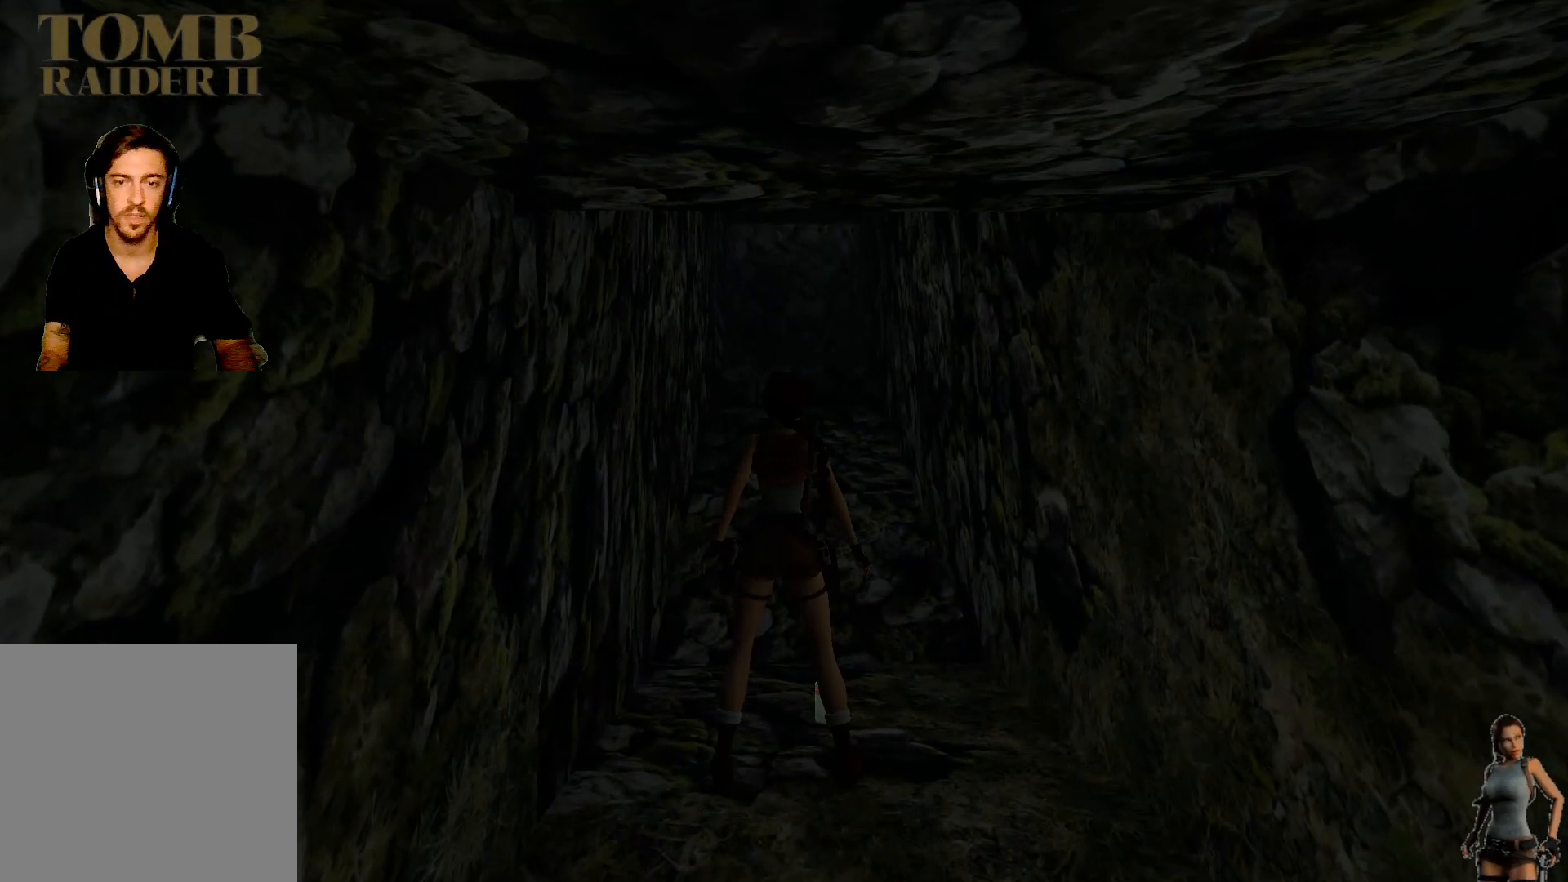
{"keys": [], "events": [[300, "shift", "up"]]}
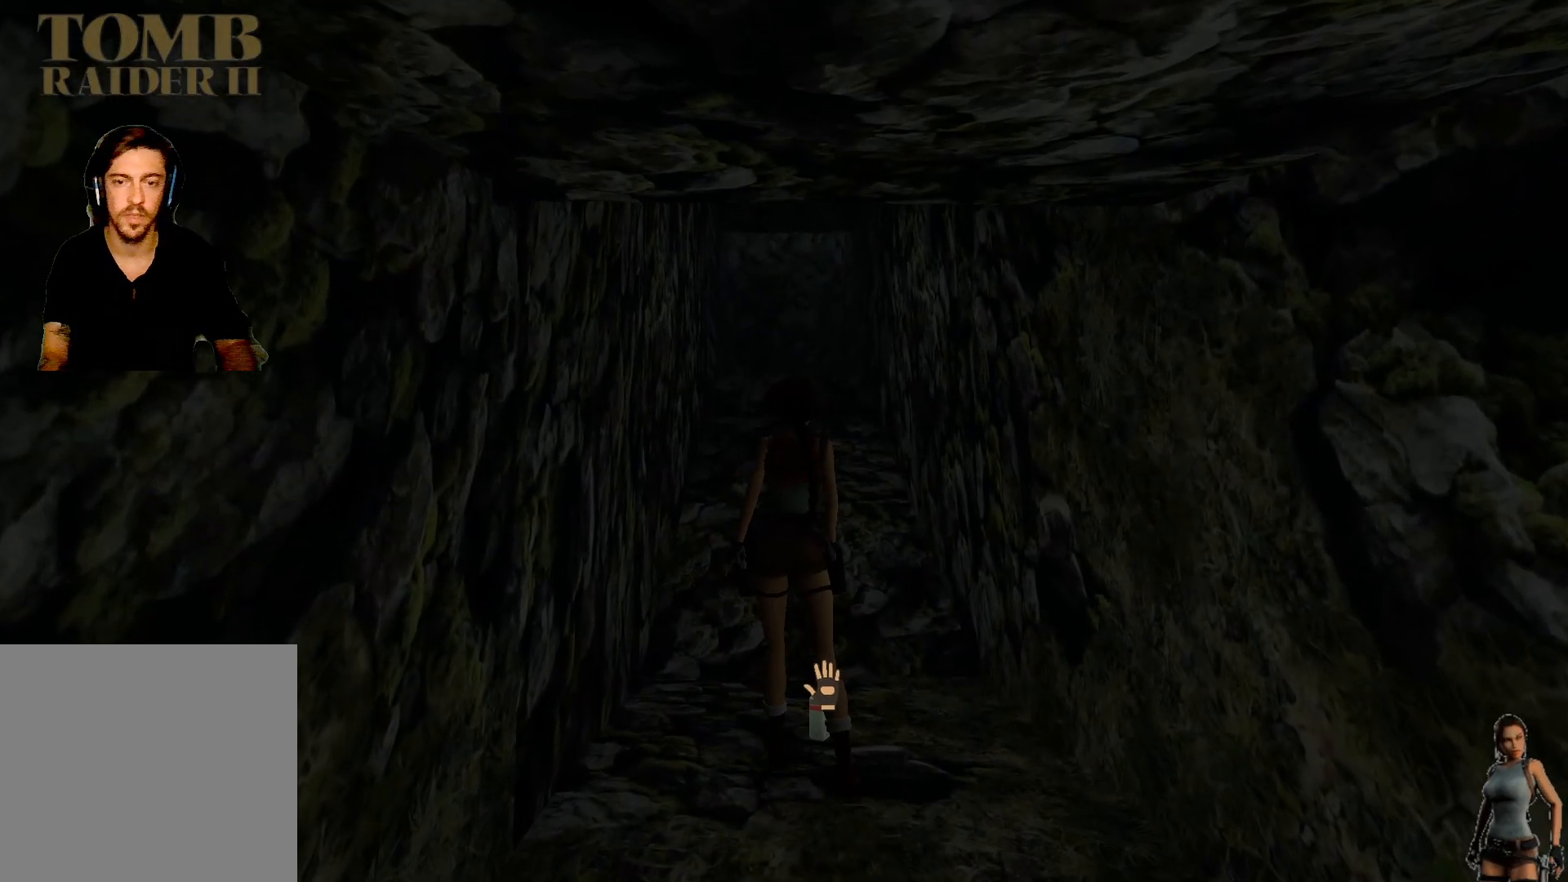
{"keys": ["ctrl"], "events": [[467, "ctrl", "down"]]}
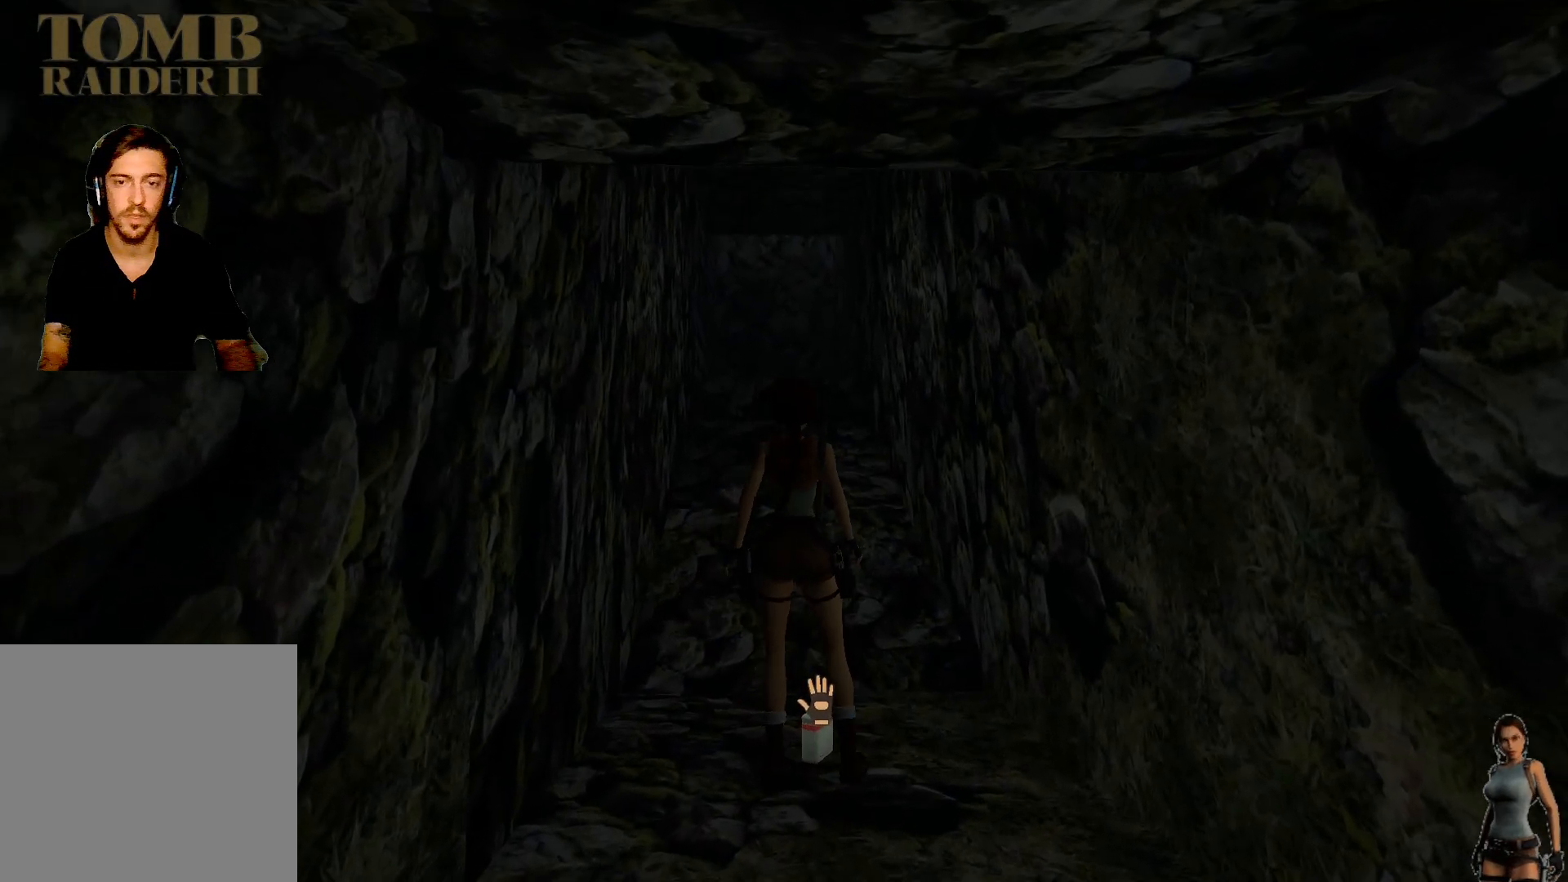
{"keys": ["ctrl"], "events": [[17, "ctrl", "up"], [117, "ctrl", "down"]]}
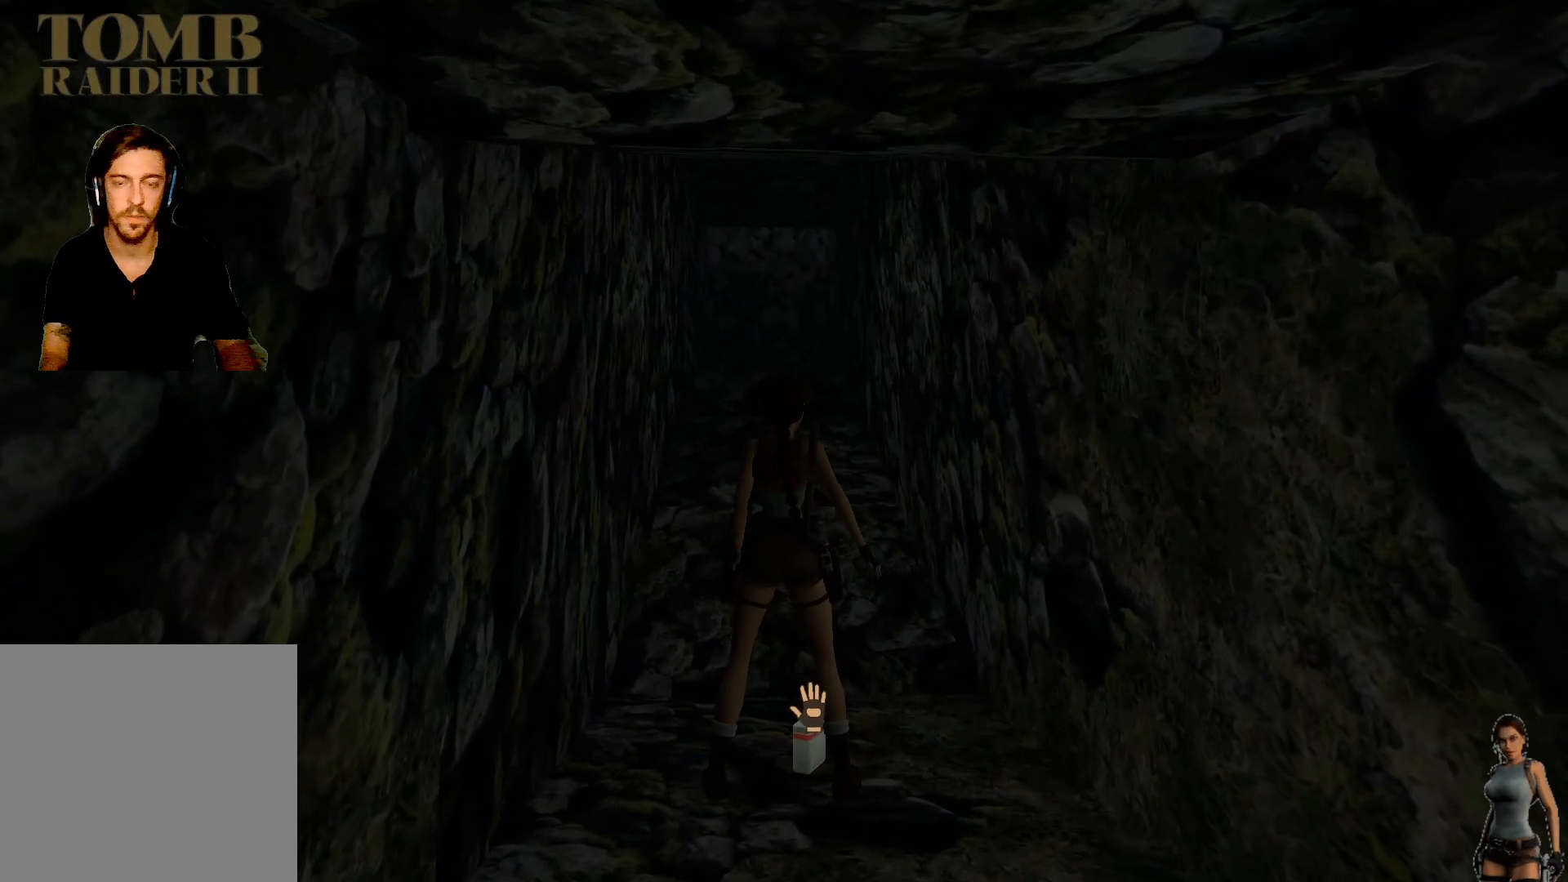
{"keys": ["ctrl"], "events": []}
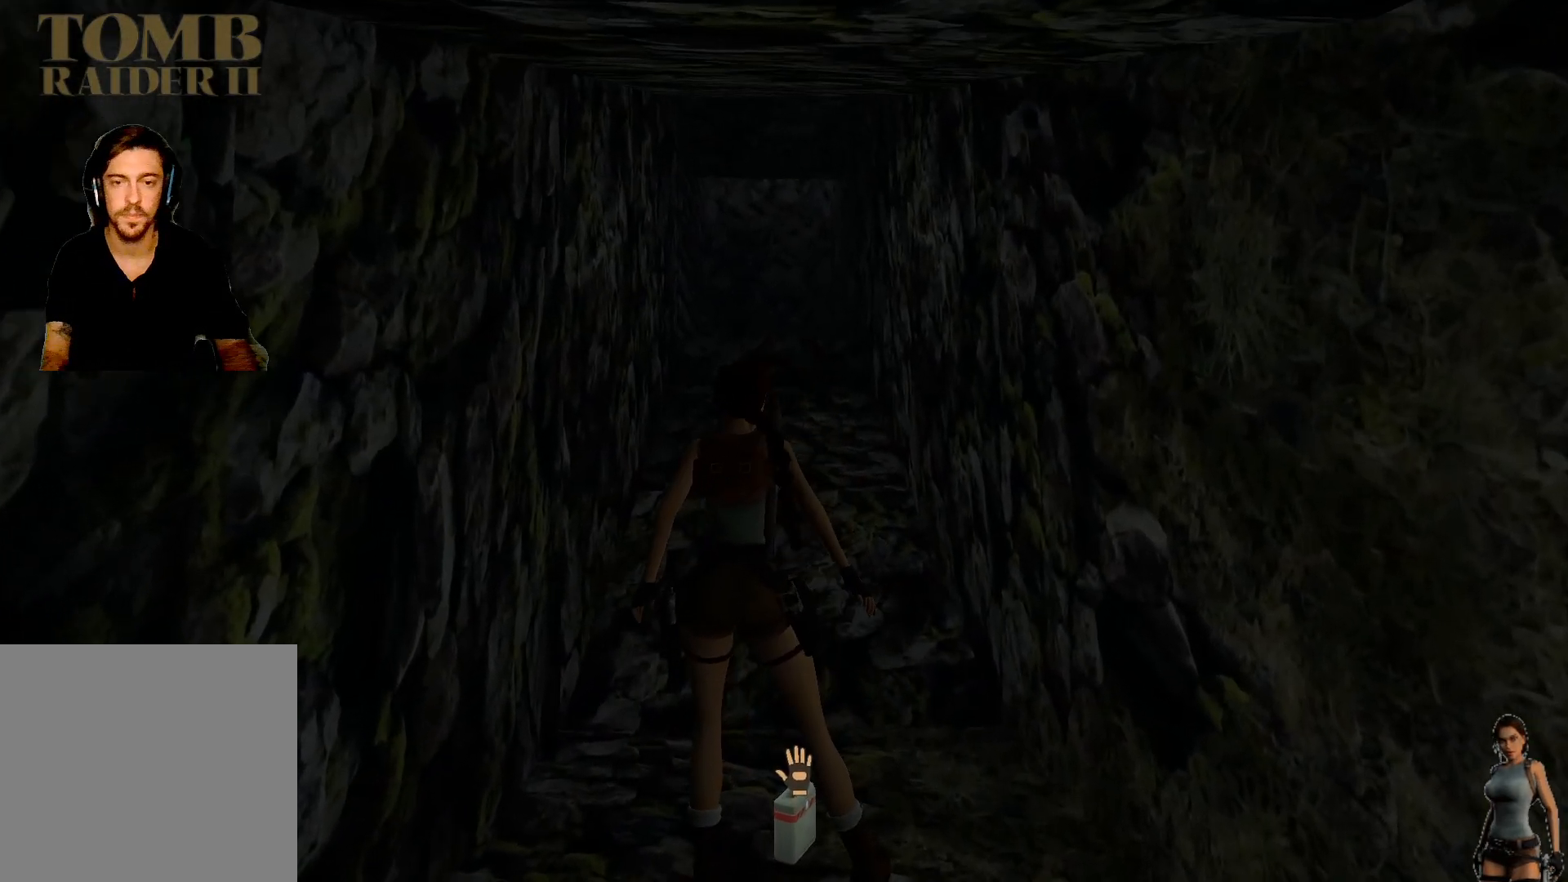
{"keys": ["ctrl"], "events": []}
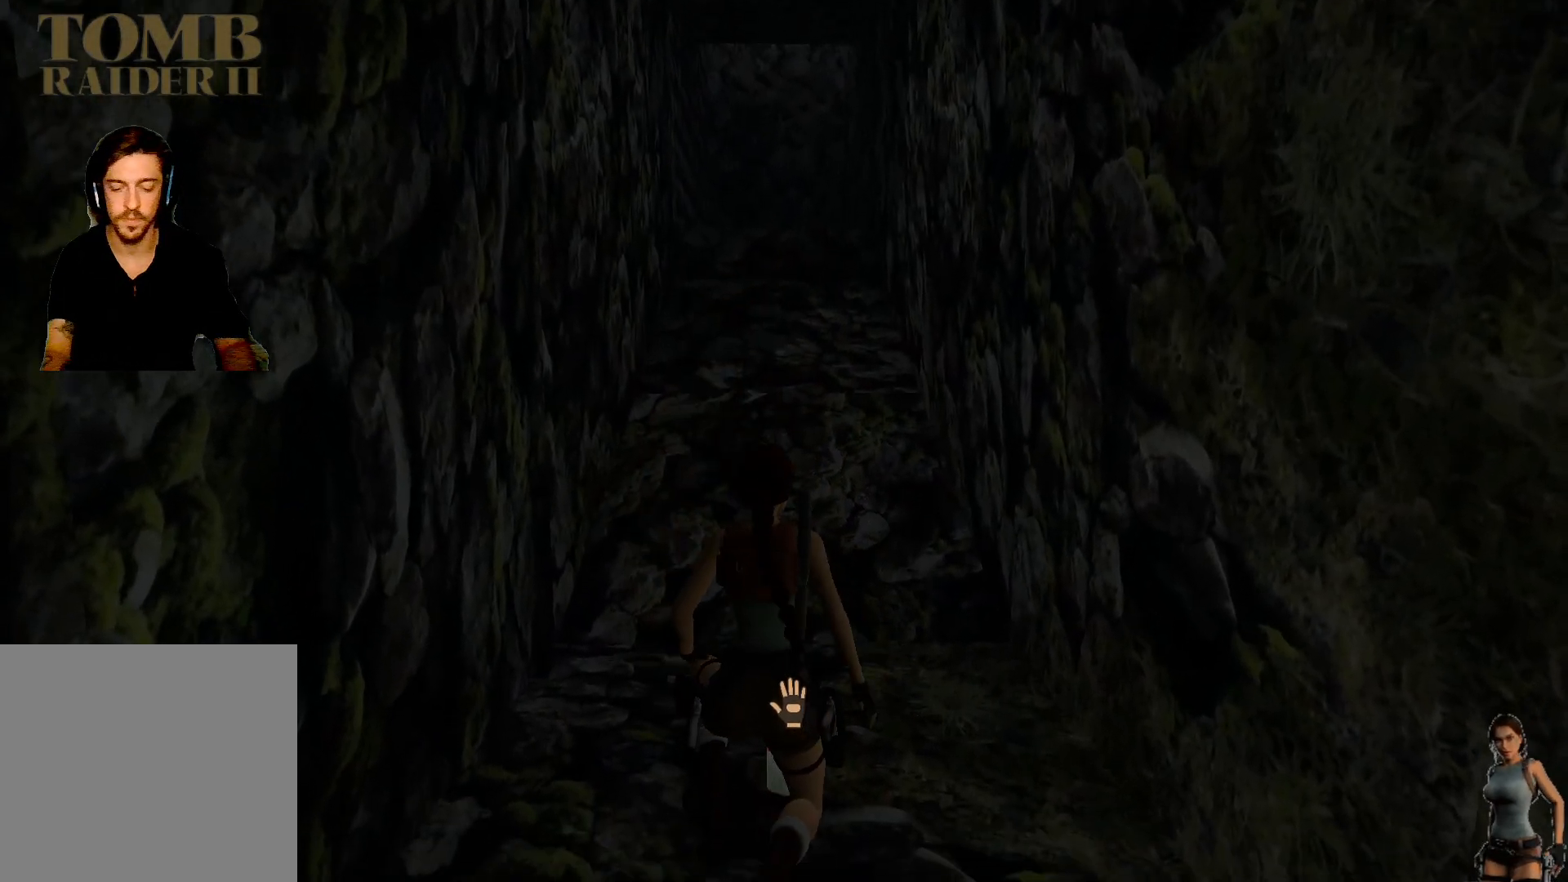
{"keys": [], "events": [[383, "ctrl", "up"]]}
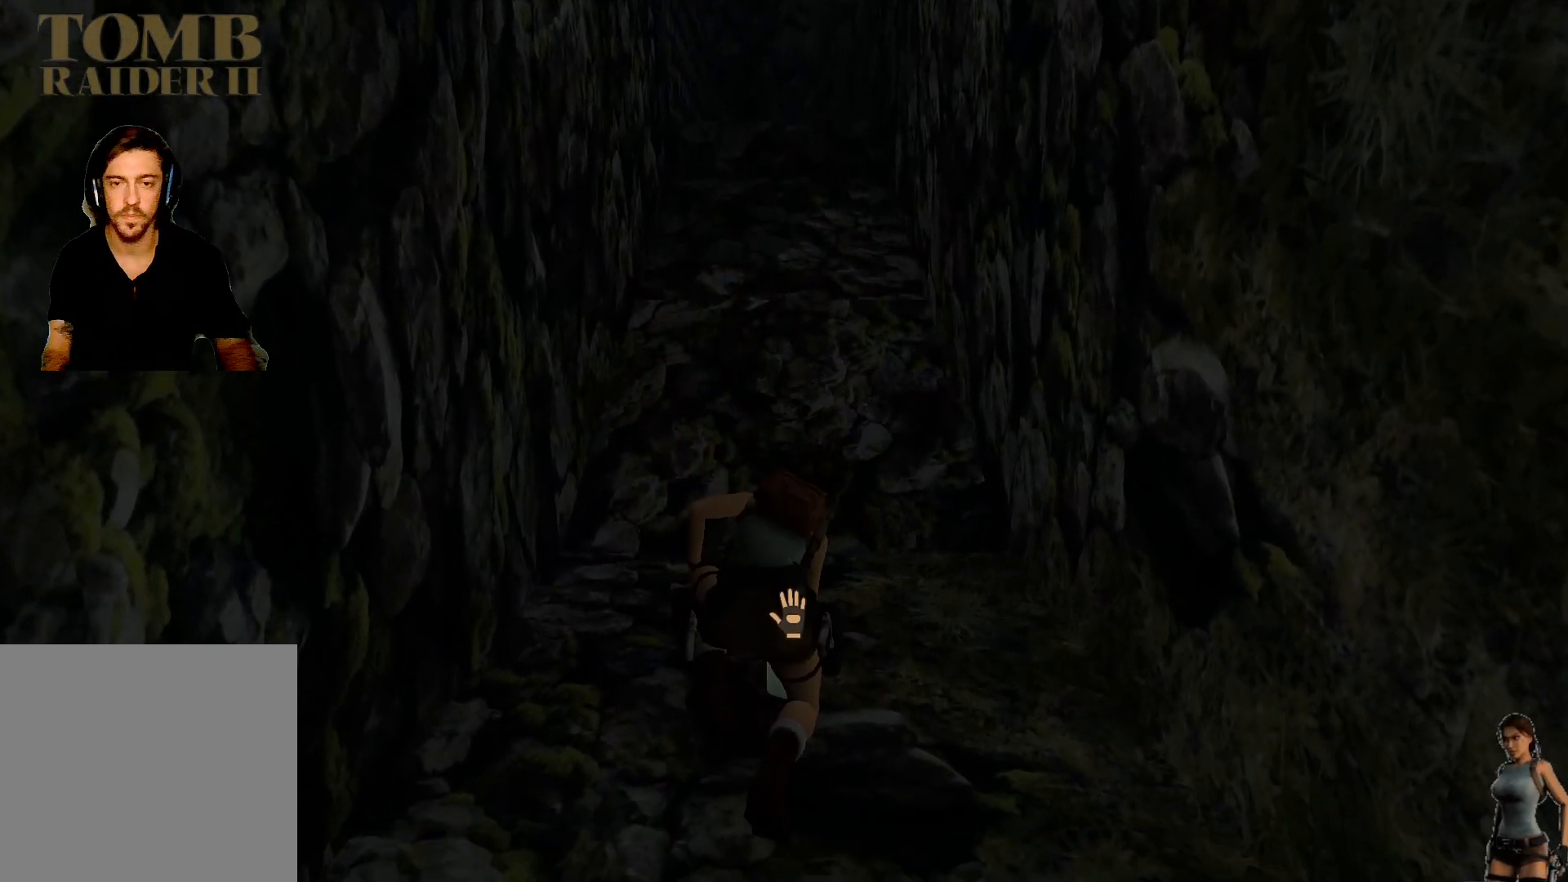
{"keys": [], "events": []}
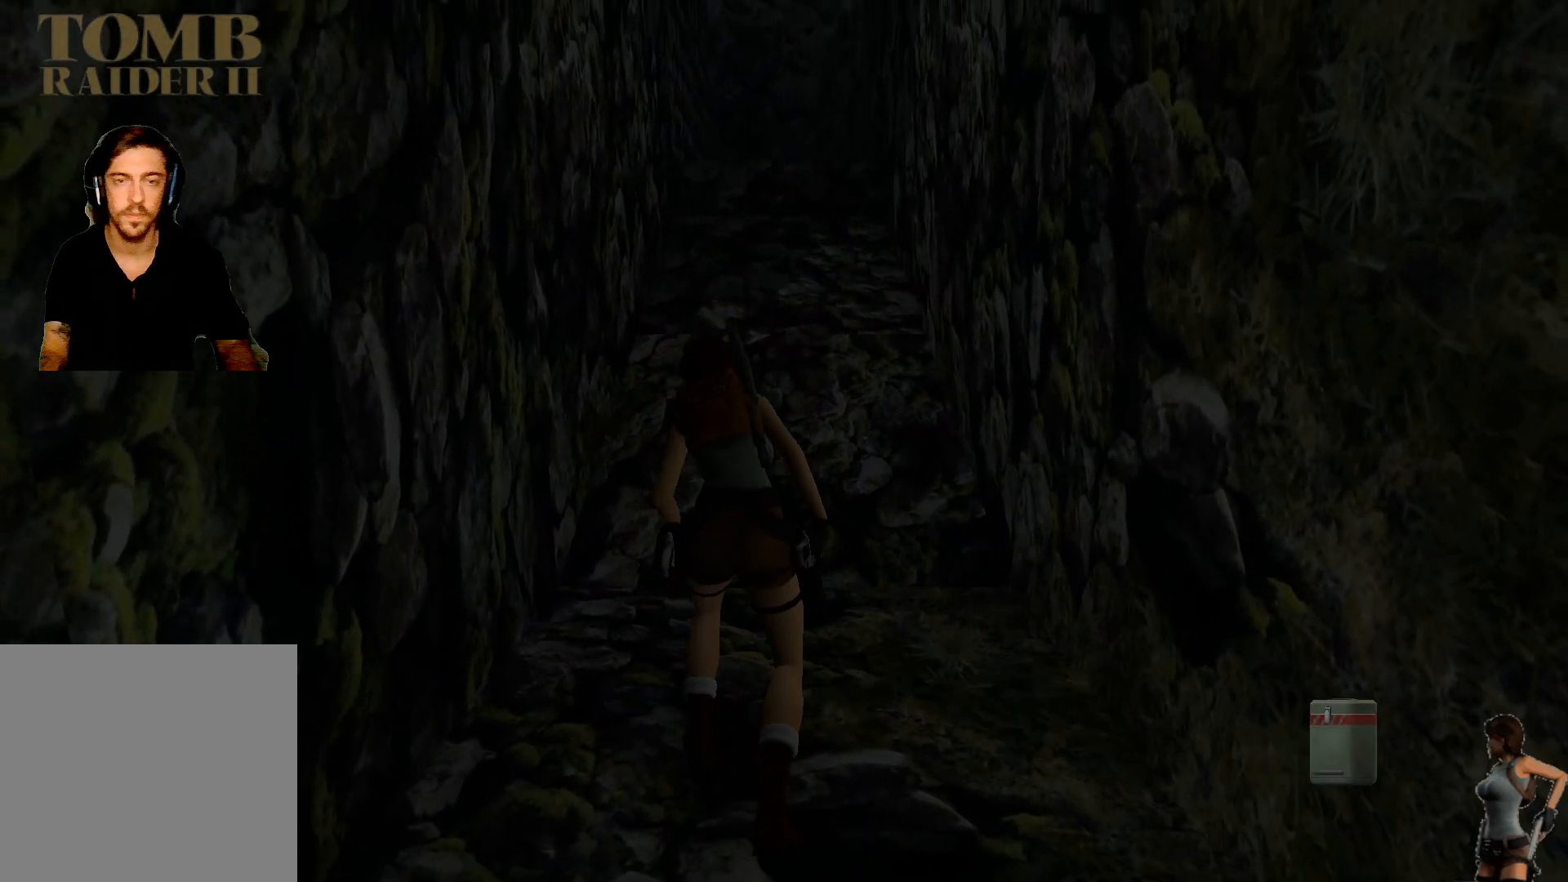
{"keys": [], "events": []}
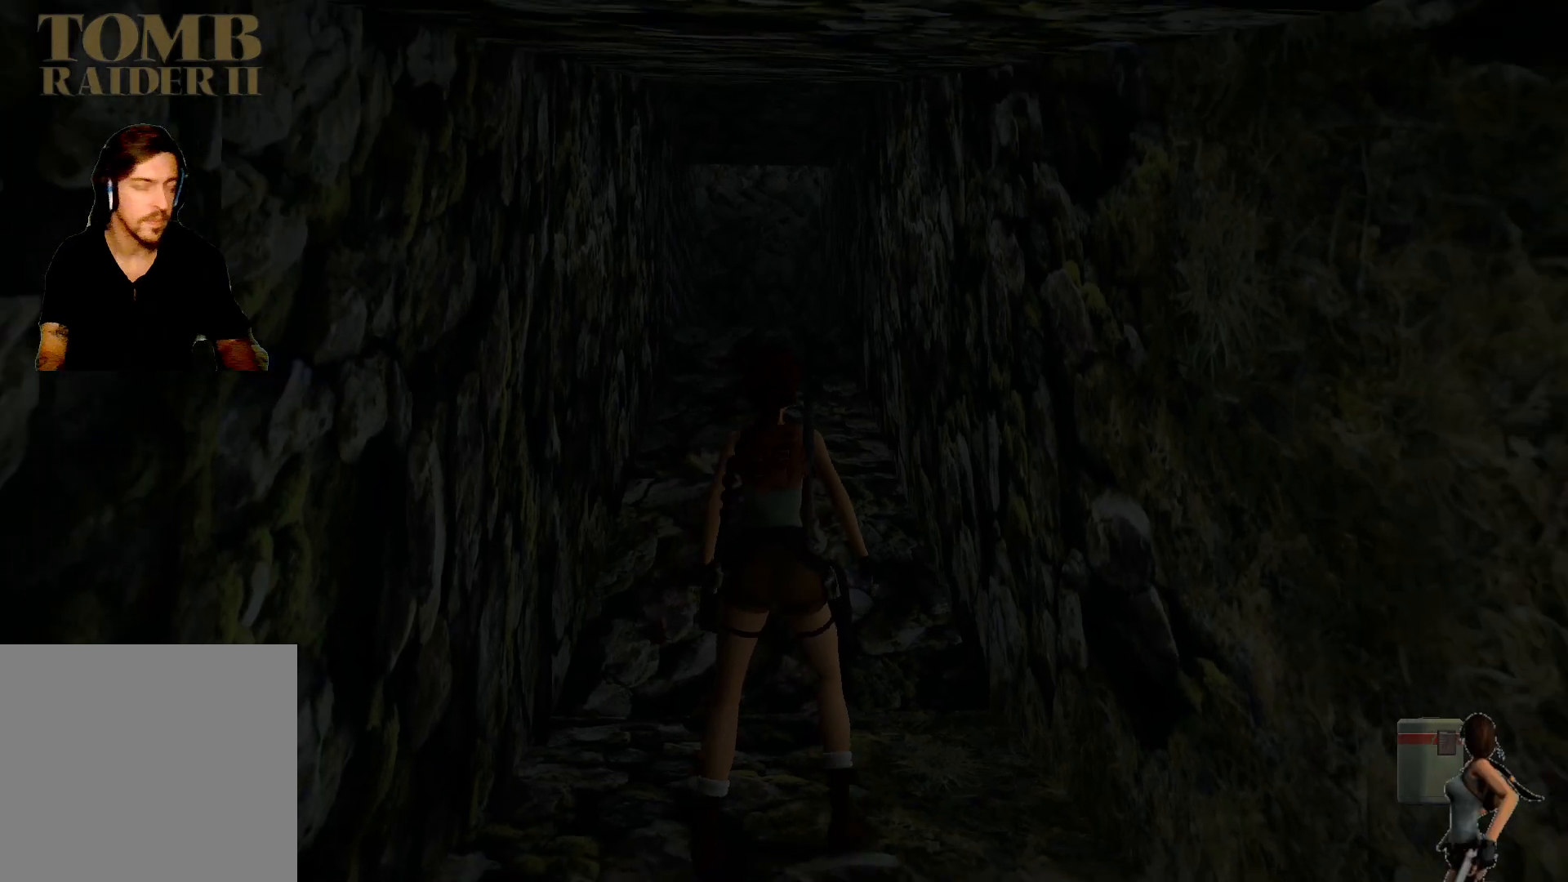
{"keys": [], "events": []}
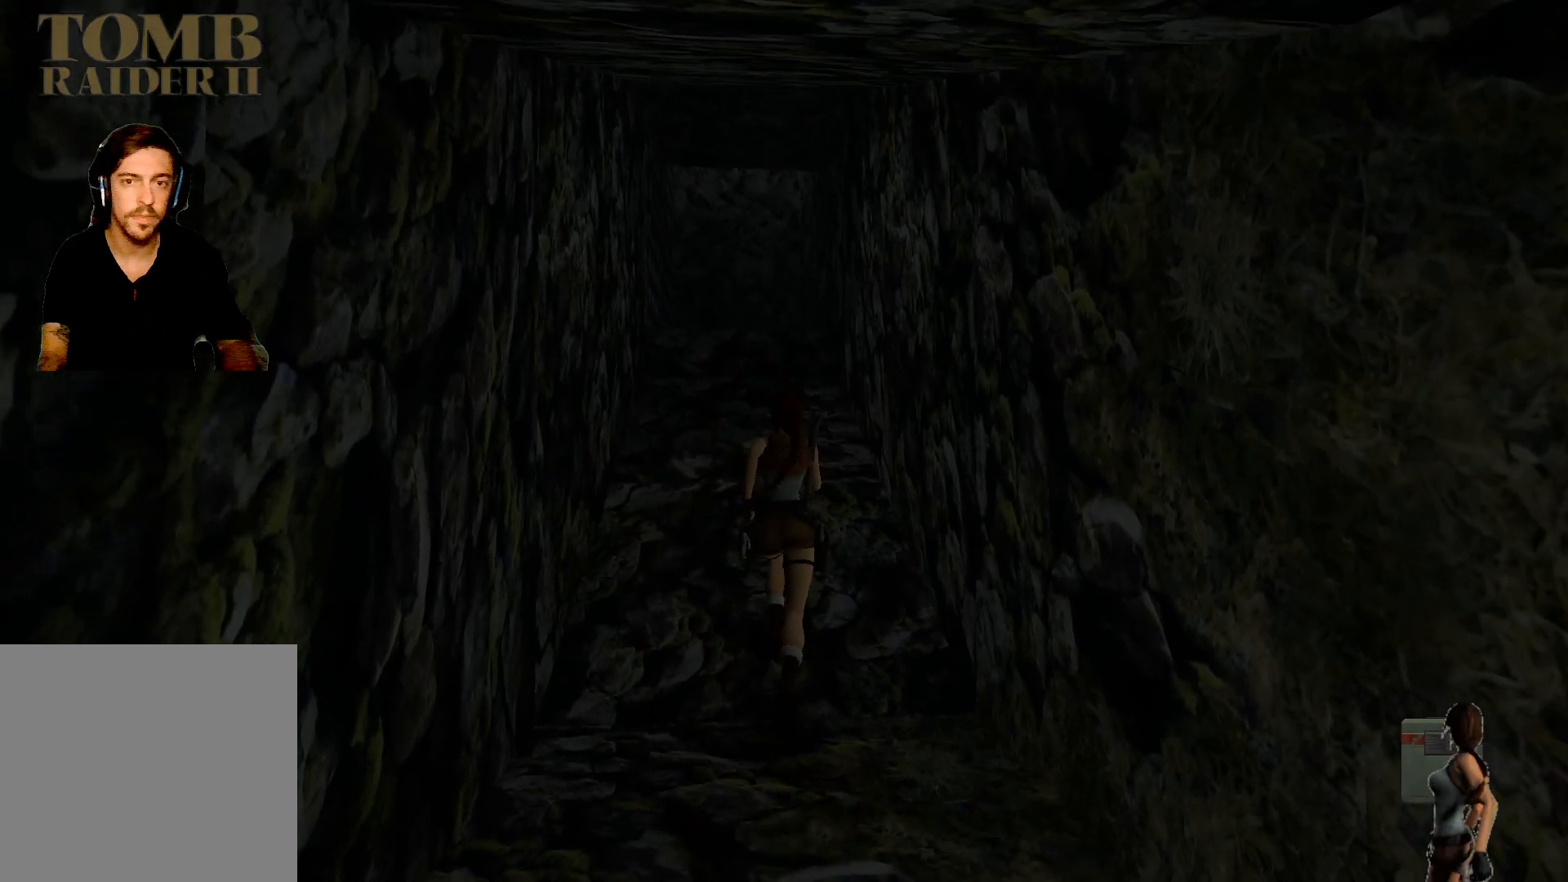
{"keys": [], "events": []}
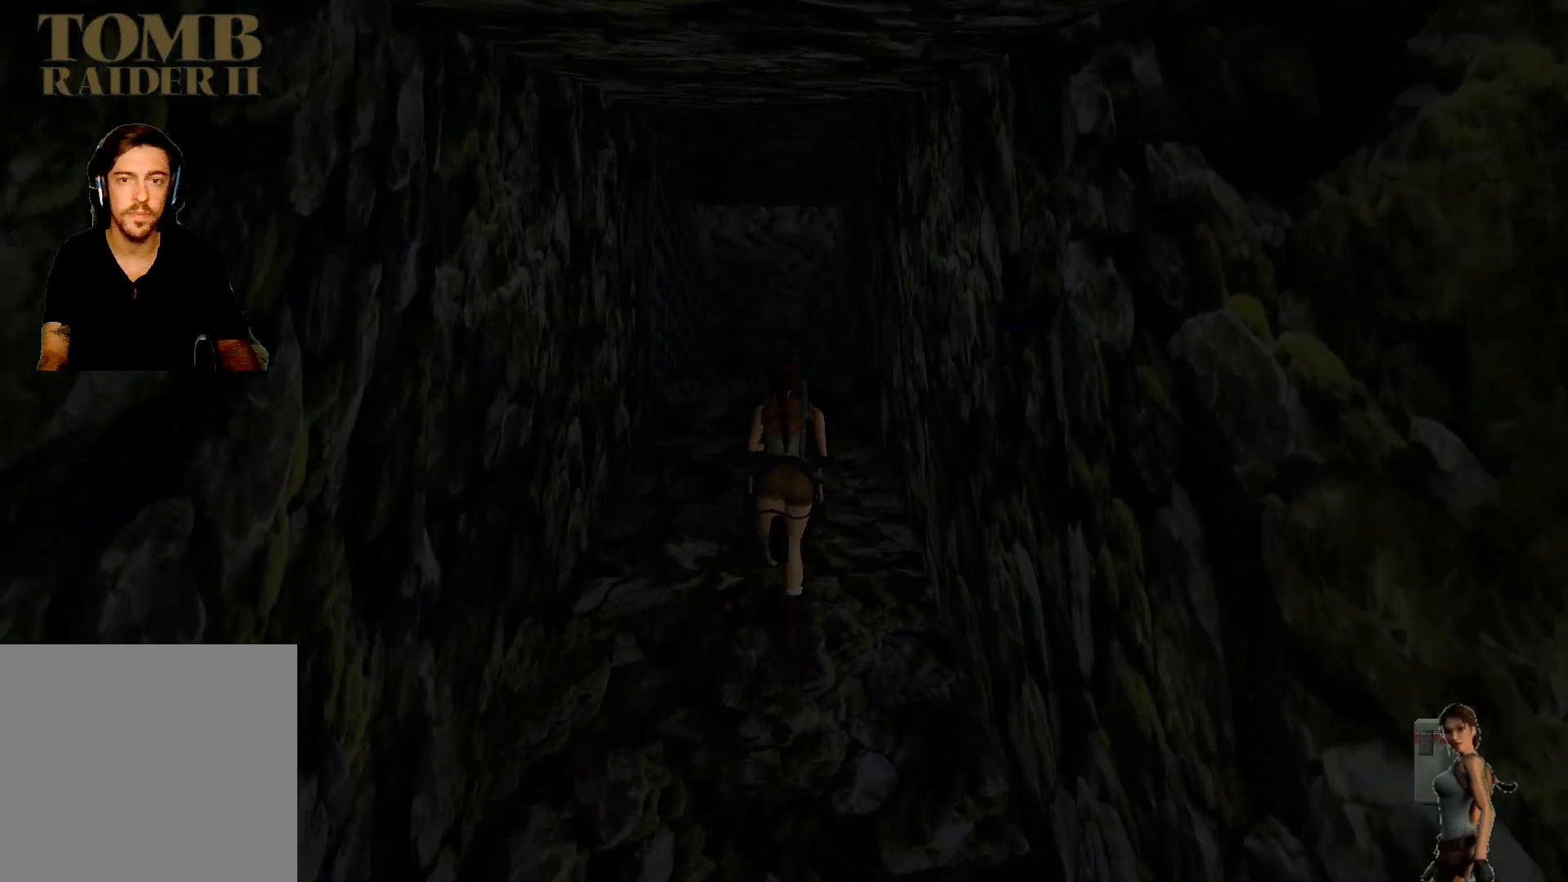
{"keys": [], "events": []}